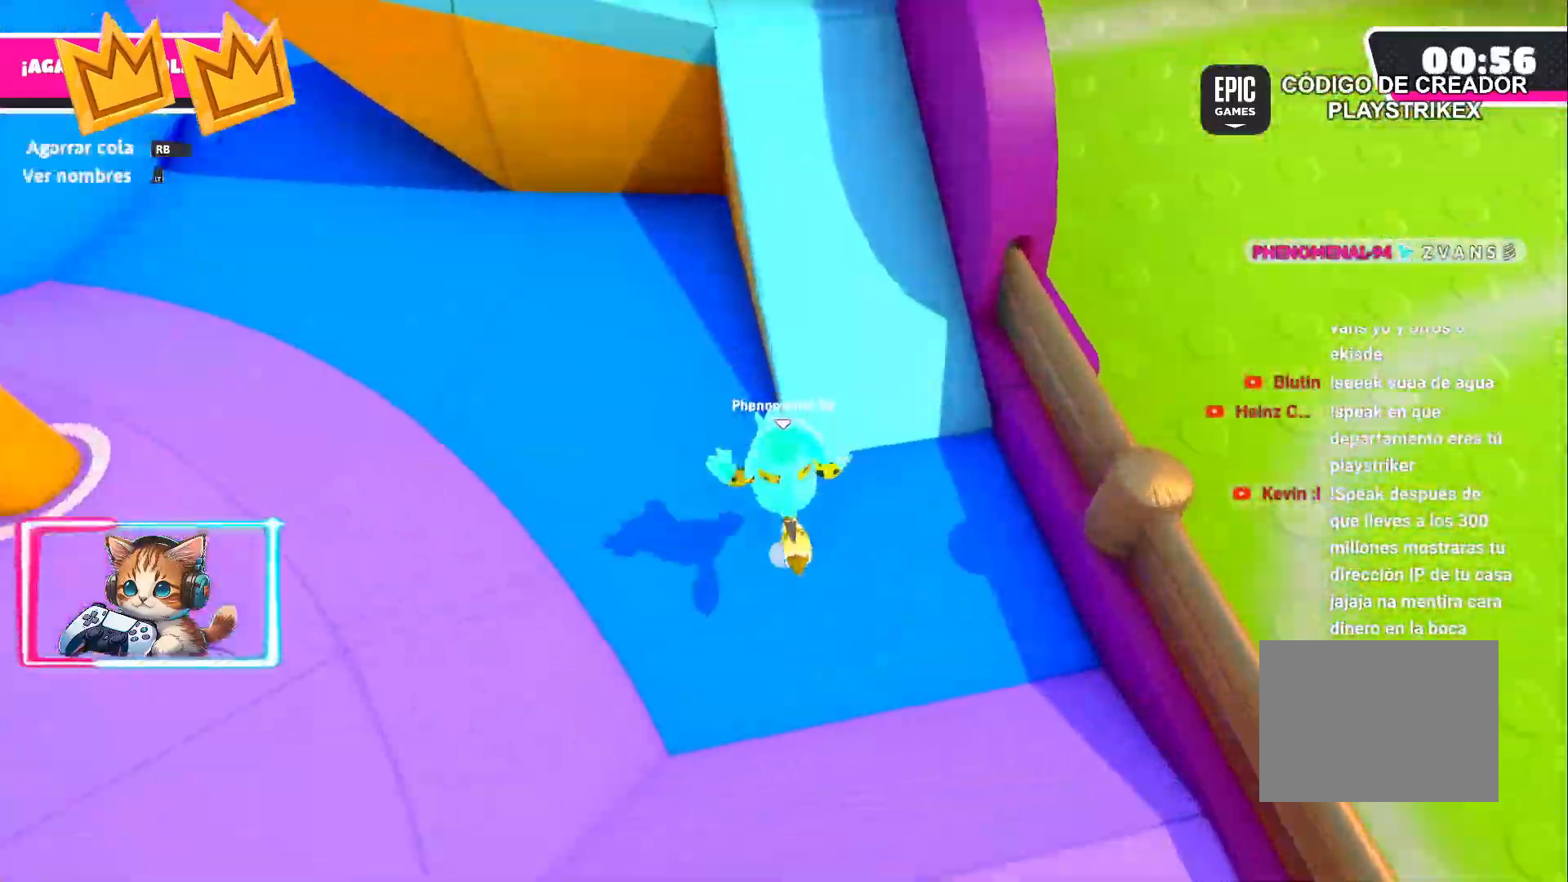
Gameplay with a controller (PlayStation layout); each line is a JSON object with the inputs held at the frame after it (dt_ms = milliseconds from this image to that frame). "events" lists button and stick changes between this image and that frame as [ms after this image, input, new state], when the widget could be followed in between. Not read: CROSS.
{"dt_ms": 1000, "buttons": [], "left_stick": "up-right", "right_stick": "center"}
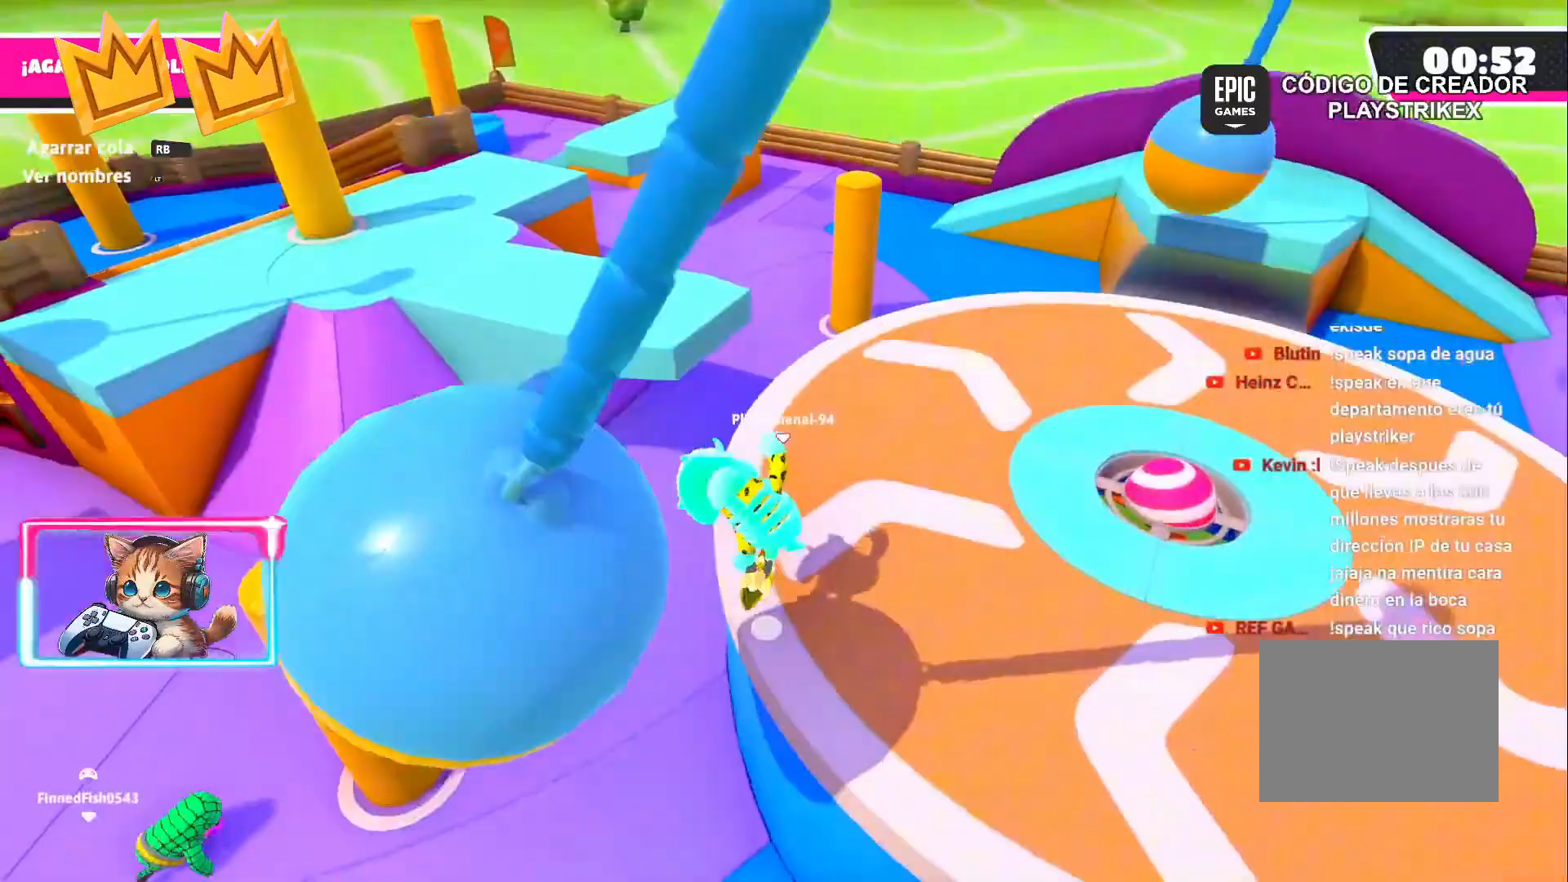
{"dt_ms": 1000, "buttons": [], "left_stick": "right", "right_stick": "right"}
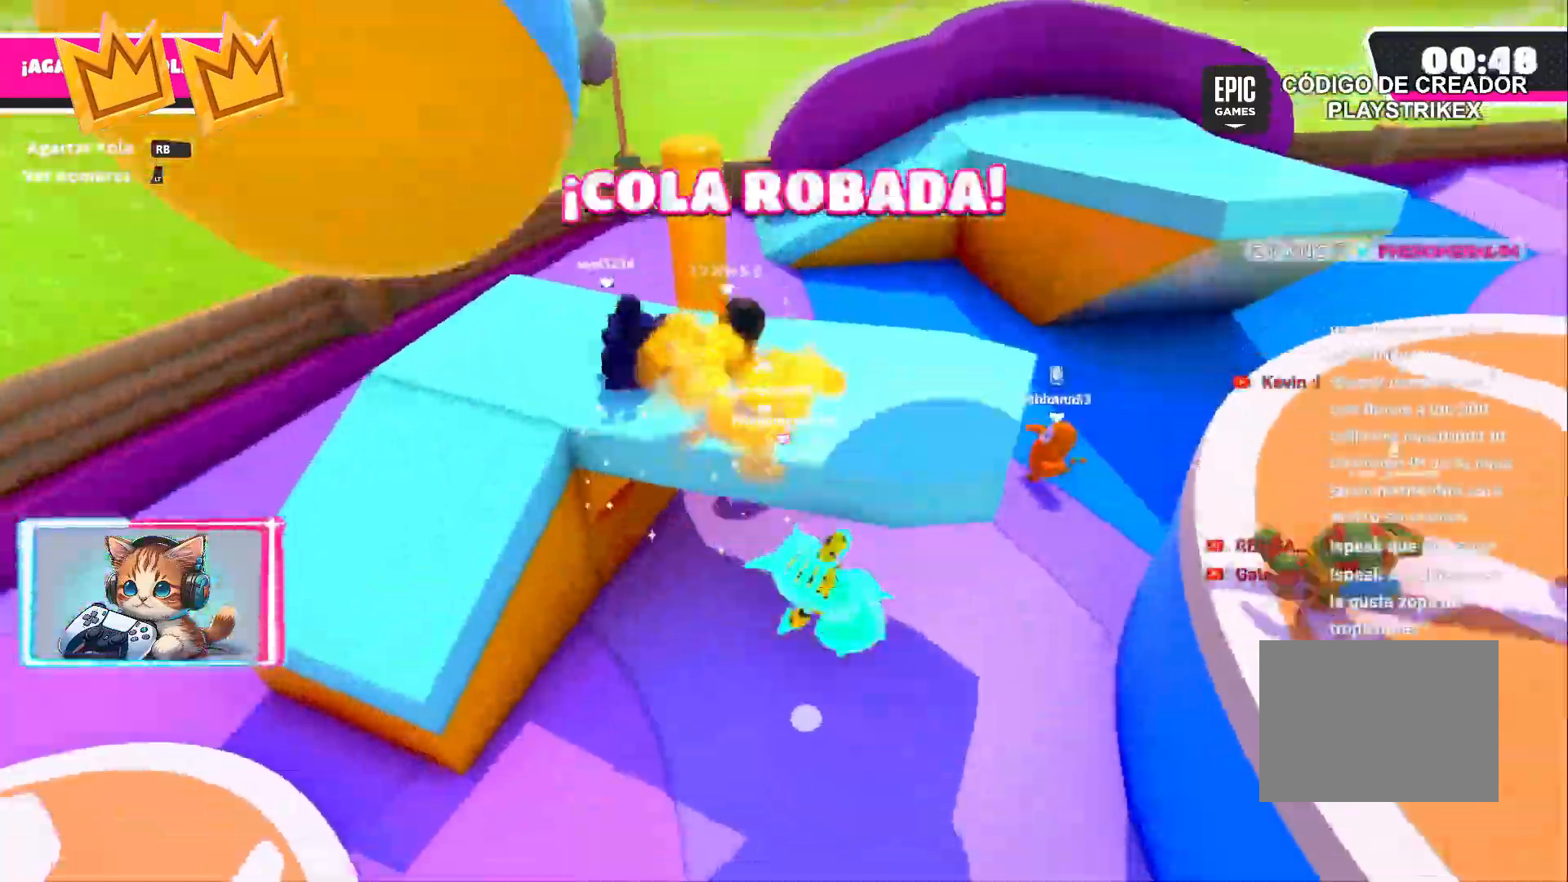
{"dt_ms": 500, "buttons": [], "left_stick": "up", "right_stick": "center", "events": [[17, "left_stick", "down-right"], [50, "left_stick", "up-left"], [167, "right_stick", "center"], [200, "left_stick", "up"], [233, "right_stick", "down-left"], [383, "right_stick", "center"], [433, "right_stick", "right"], [500, "right_stick", "center"]]}
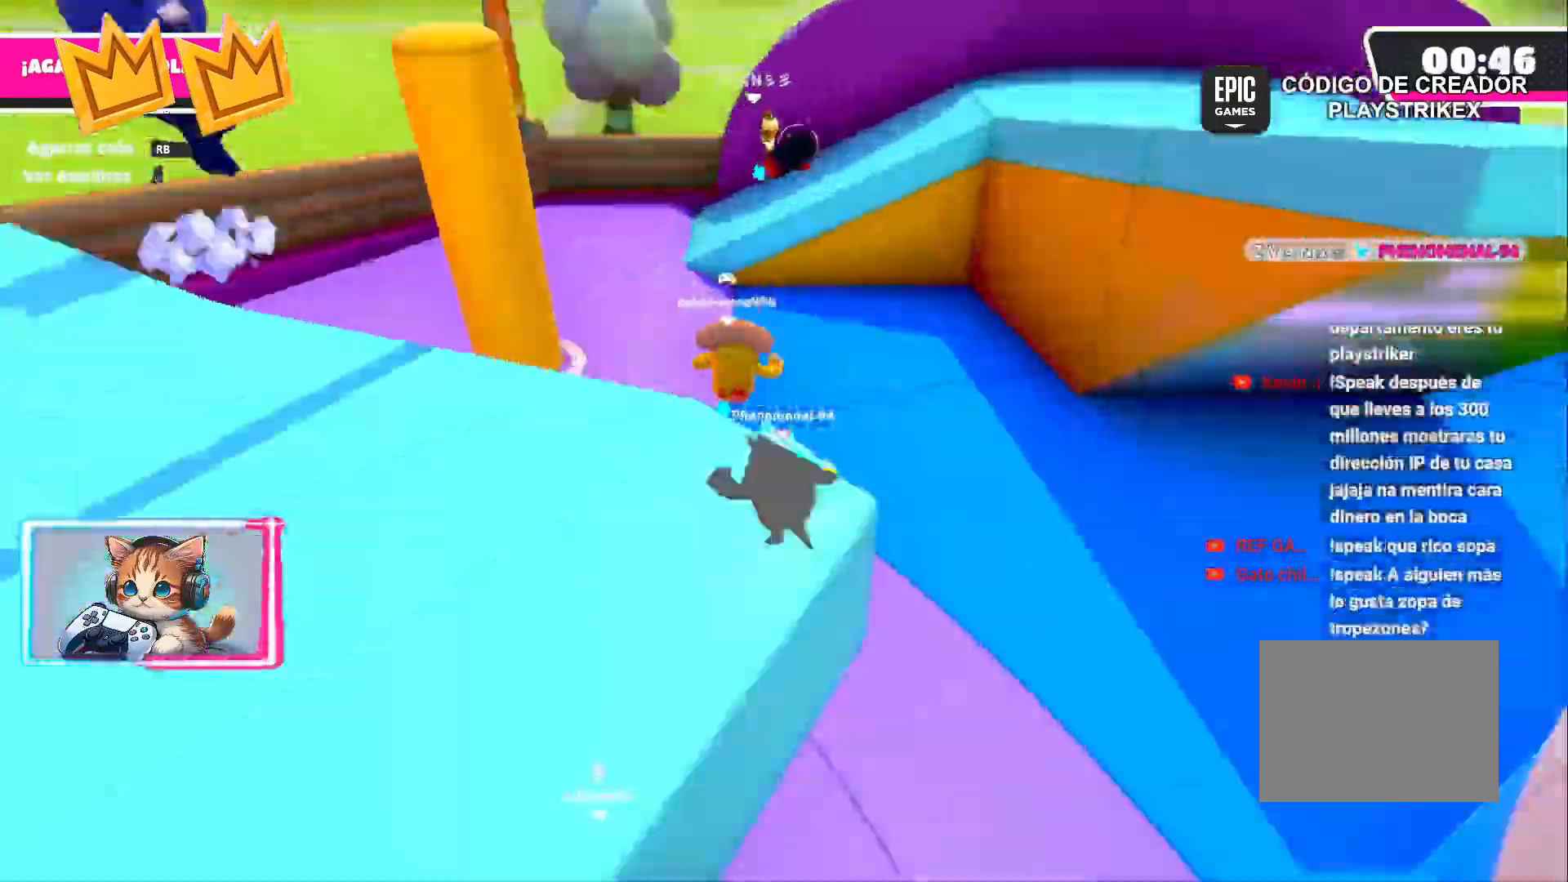
{"dt_ms": 500, "buttons": [], "left_stick": "up-right", "right_stick": "right", "events": [[250, "left_stick", "up-right"], [300, "right_stick", "right"], [417, "right_stick", "center"], [483, "right_stick", "right"]]}
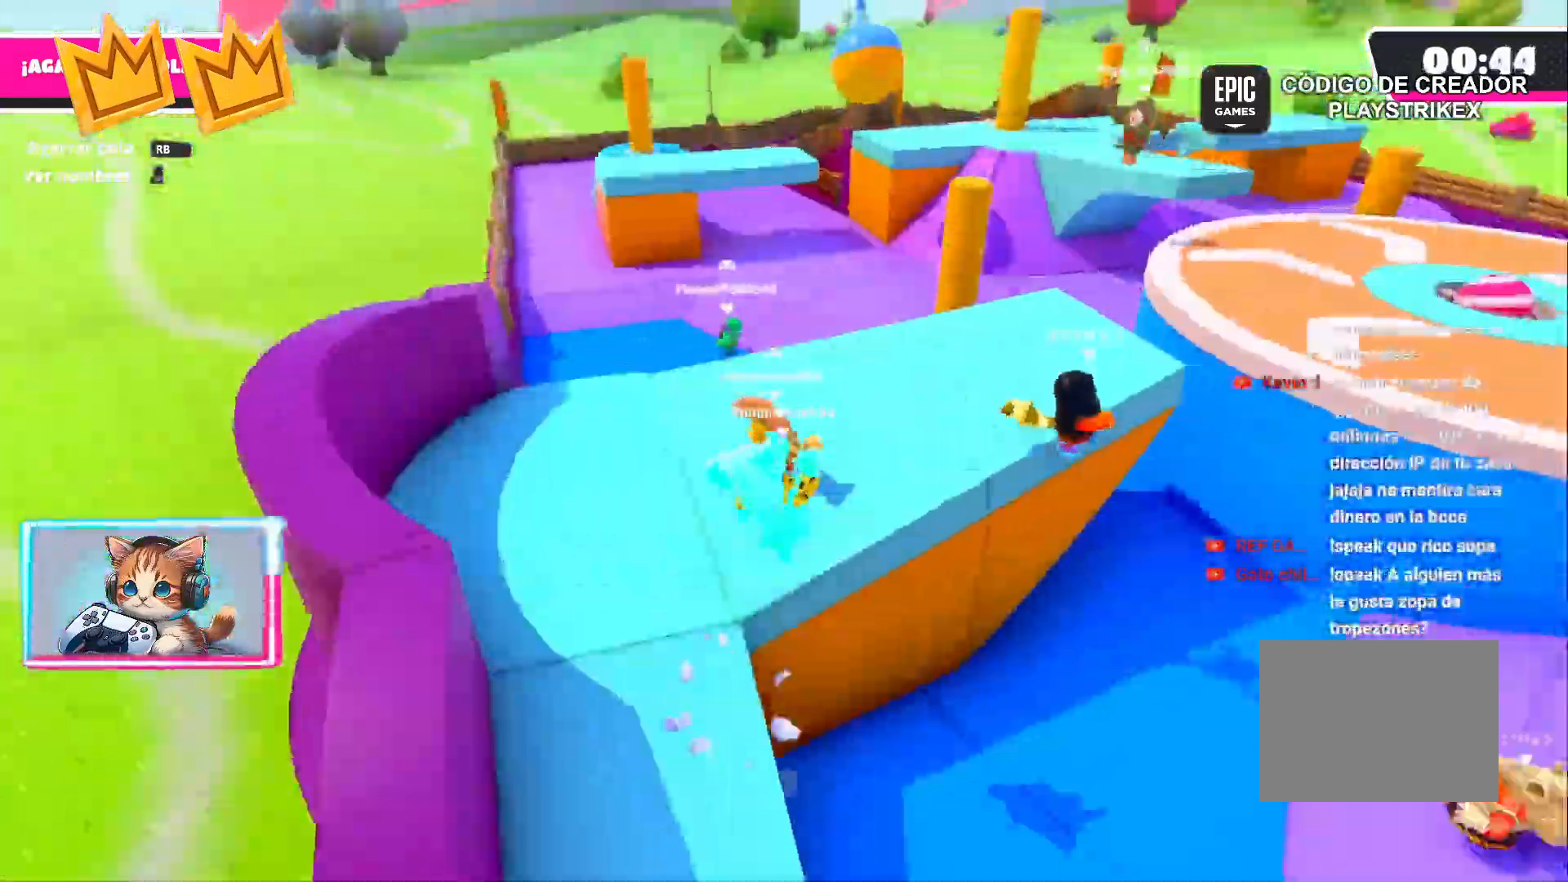
{"dt_ms": 500, "buttons": ["R1"], "left_stick": "up", "right_stick": "right", "events": [[400, "SQUARE", "down"], [450, "R1", "down"], [467, "left_stick", "up"], [500, "SQUARE", "up"]]}
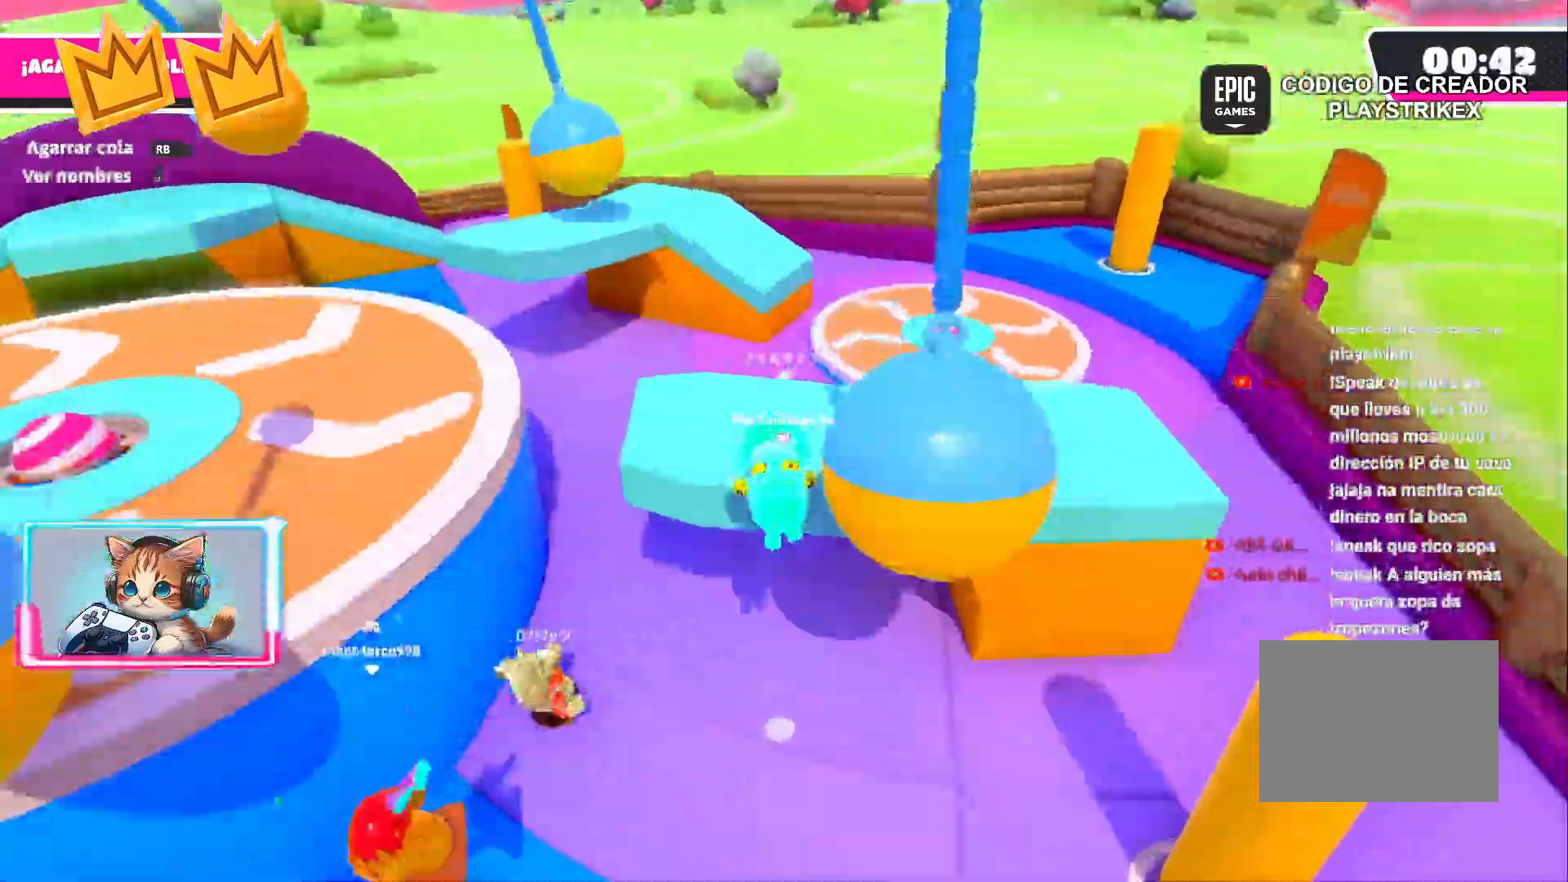
{"dt_ms": 500, "buttons": [], "left_stick": "up-left", "right_stick": "center", "events": [[200, "R1", "up"], [267, "right_stick", "center"], [417, "right_stick", "right"], [450, "left_stick", "up-left"], [467, "right_stick", "center"]]}
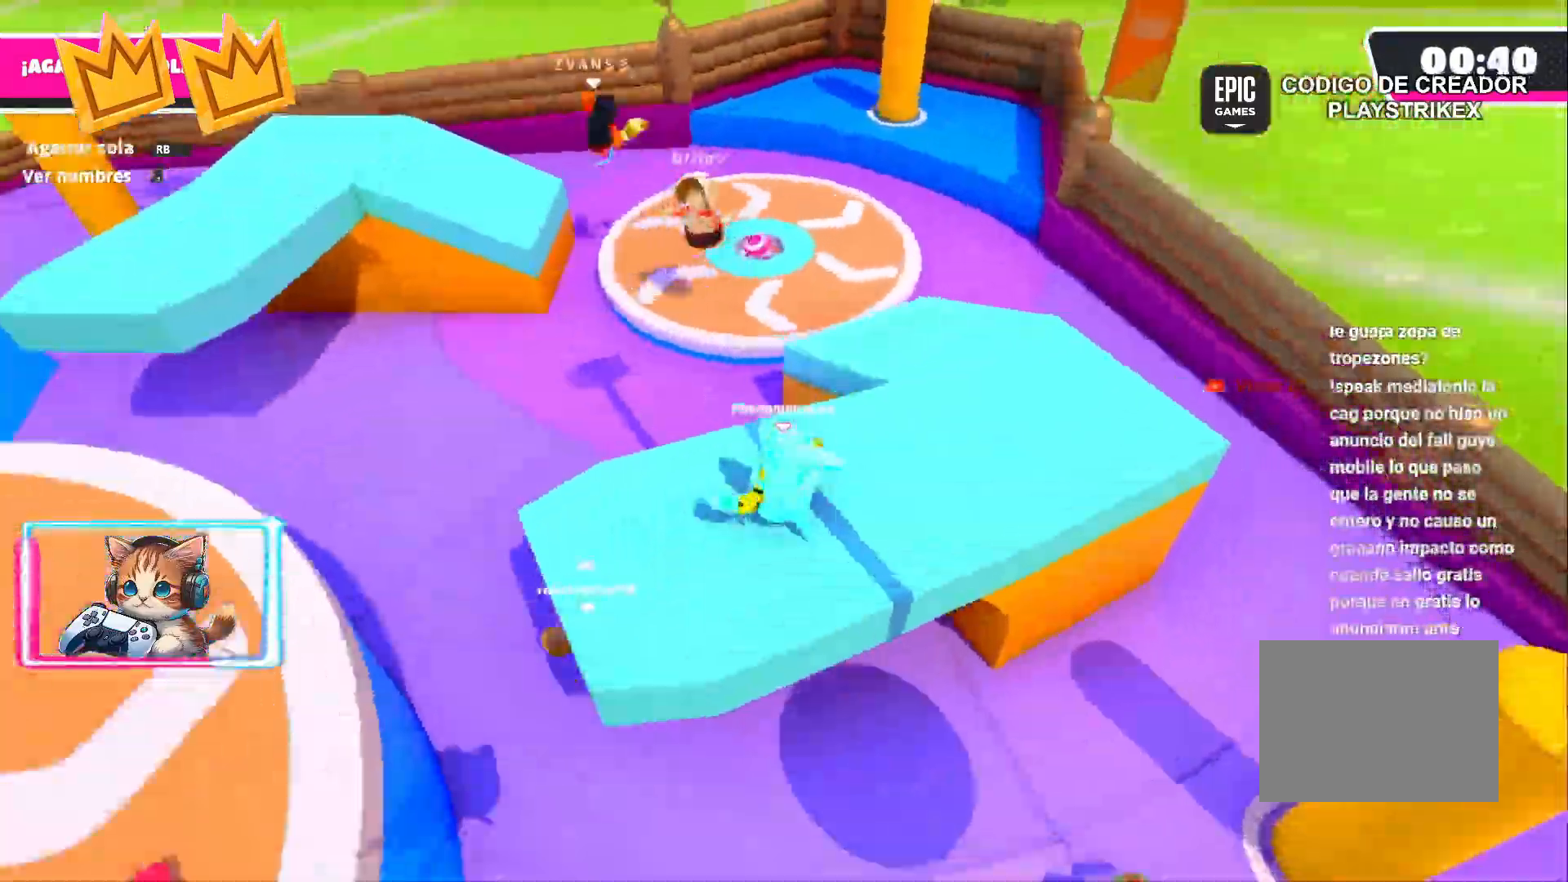
{"dt_ms": 500, "buttons": [], "left_stick": "up-left", "right_stick": "center", "events": [[217, "SQUARE", "down"], [283, "R1", "down"], [333, "SQUARE", "up"], [500, "R1", "up"]]}
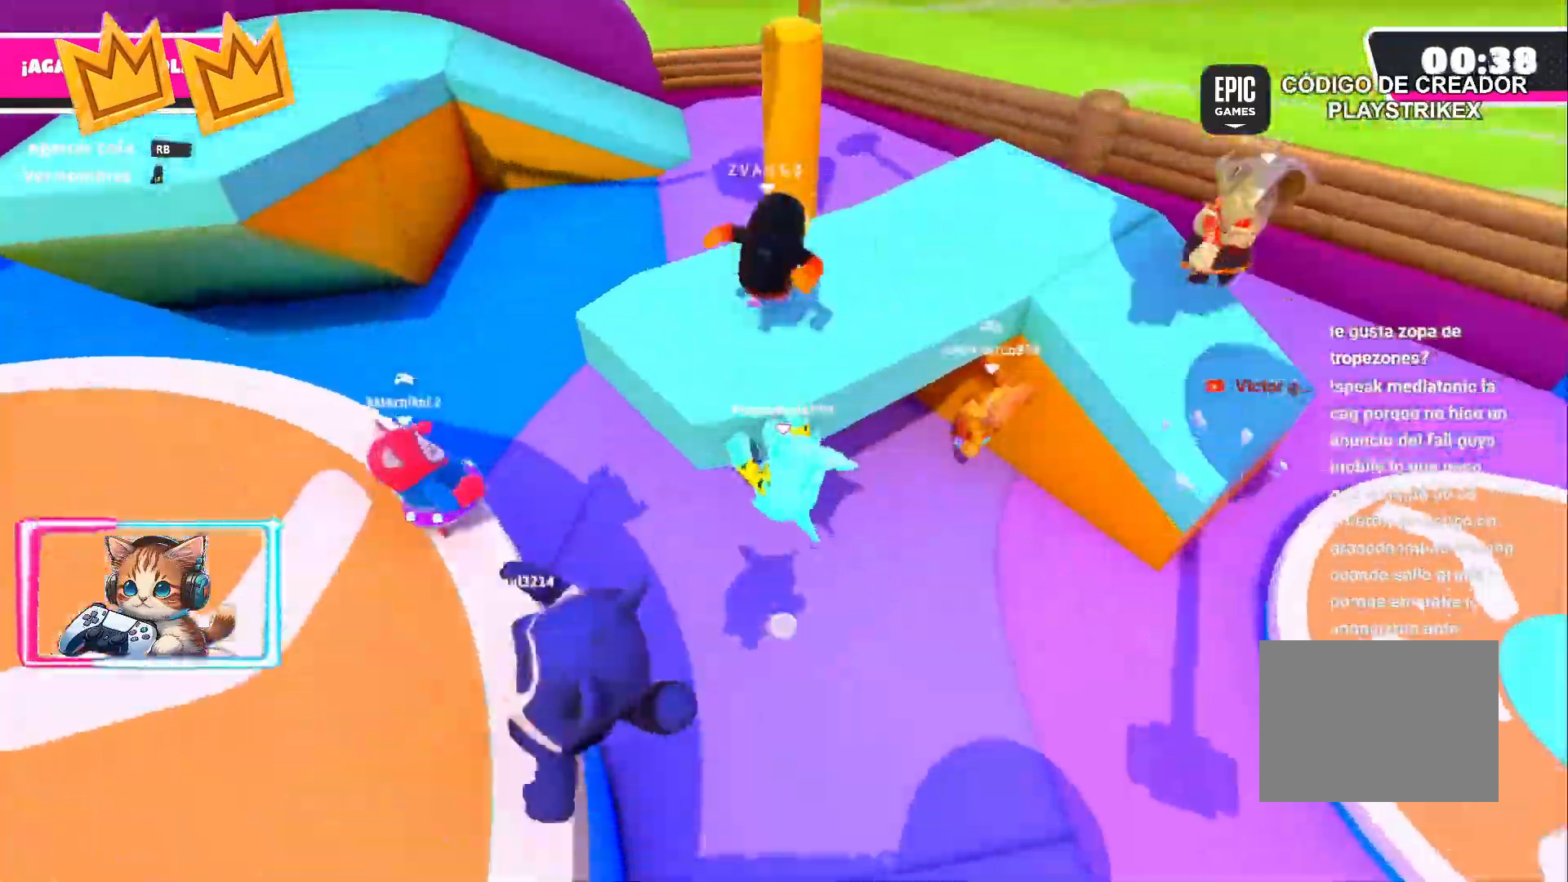
{"dt_ms": 500, "buttons": [], "left_stick": "up-left", "right_stick": "up-right", "events": [[100, "right_stick", "left"], [117, "left_stick", "down-left"], [183, "left_stick", "left"], [200, "right_stick", "center"], [350, "left_stick", "up-left"], [367, "SQUARE", "down"], [400, "SQUARE", "up"], [483, "right_stick", "up-right"]]}
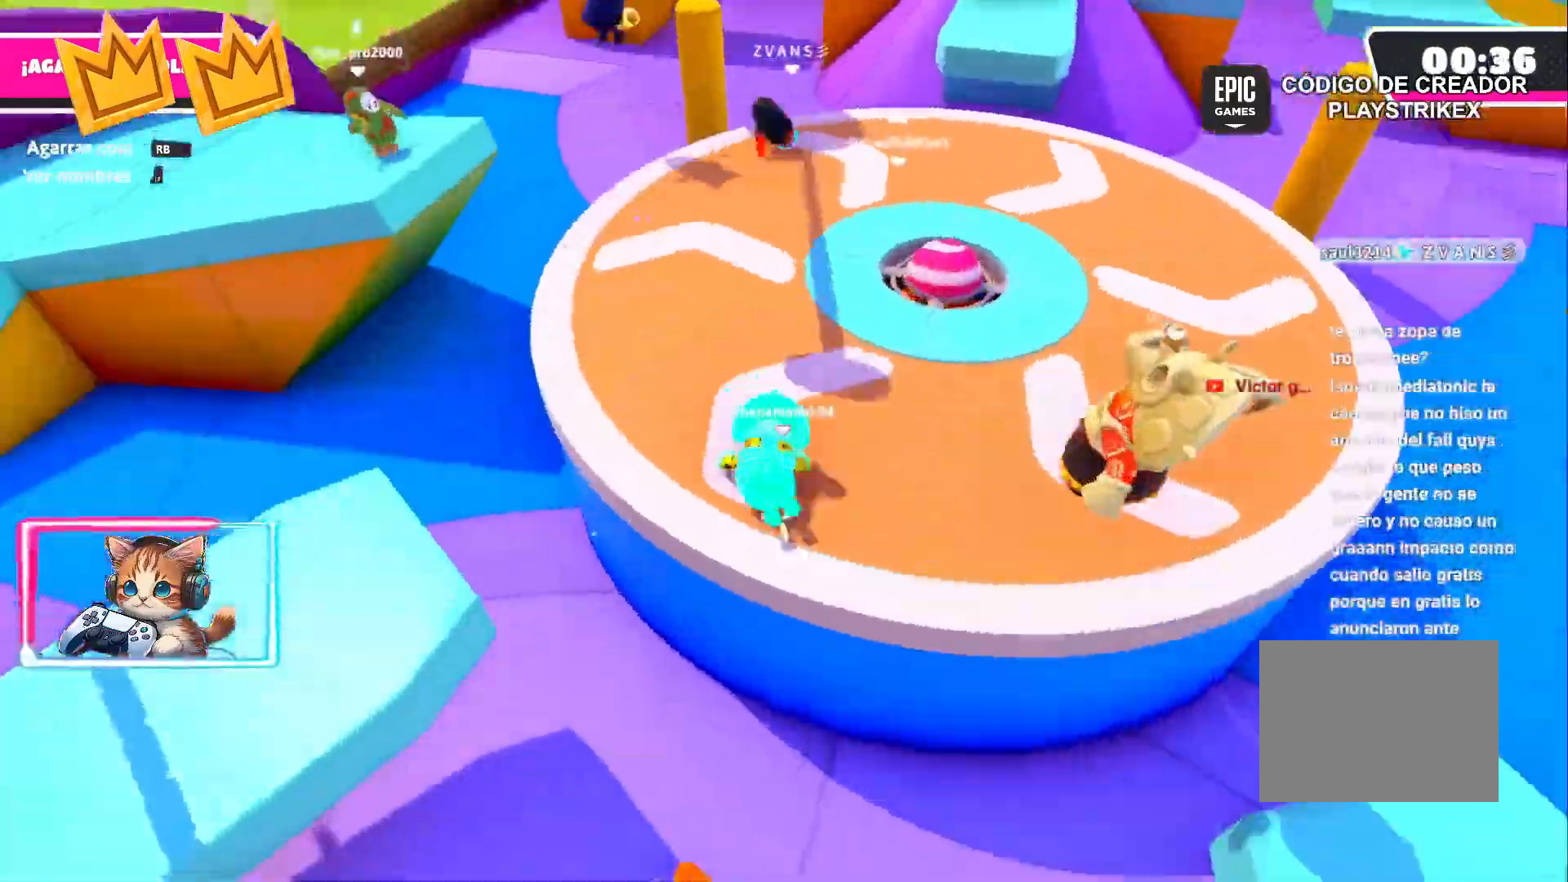
{"dt_ms": 1000, "buttons": [], "left_stick": "up", "right_stick": "center"}
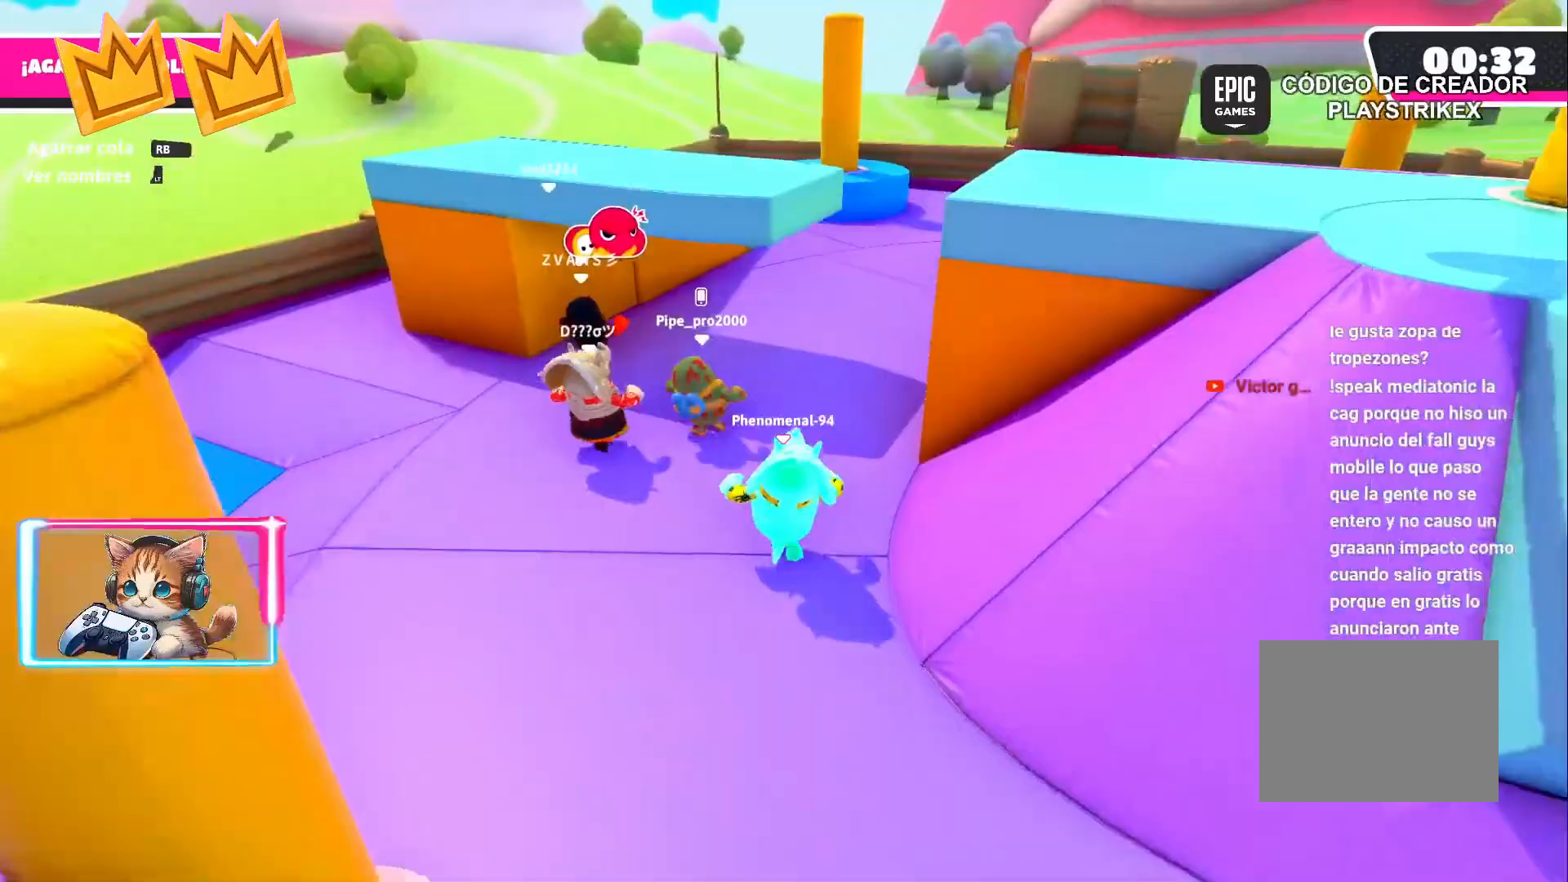
{"dt_ms": 500, "buttons": [], "left_stick": "up", "right_stick": "center", "events": [[200, "right_stick", "down-left"], [250, "right_stick", "center"], [317, "left_stick", "up-right"], [450, "left_stick", "up"]]}
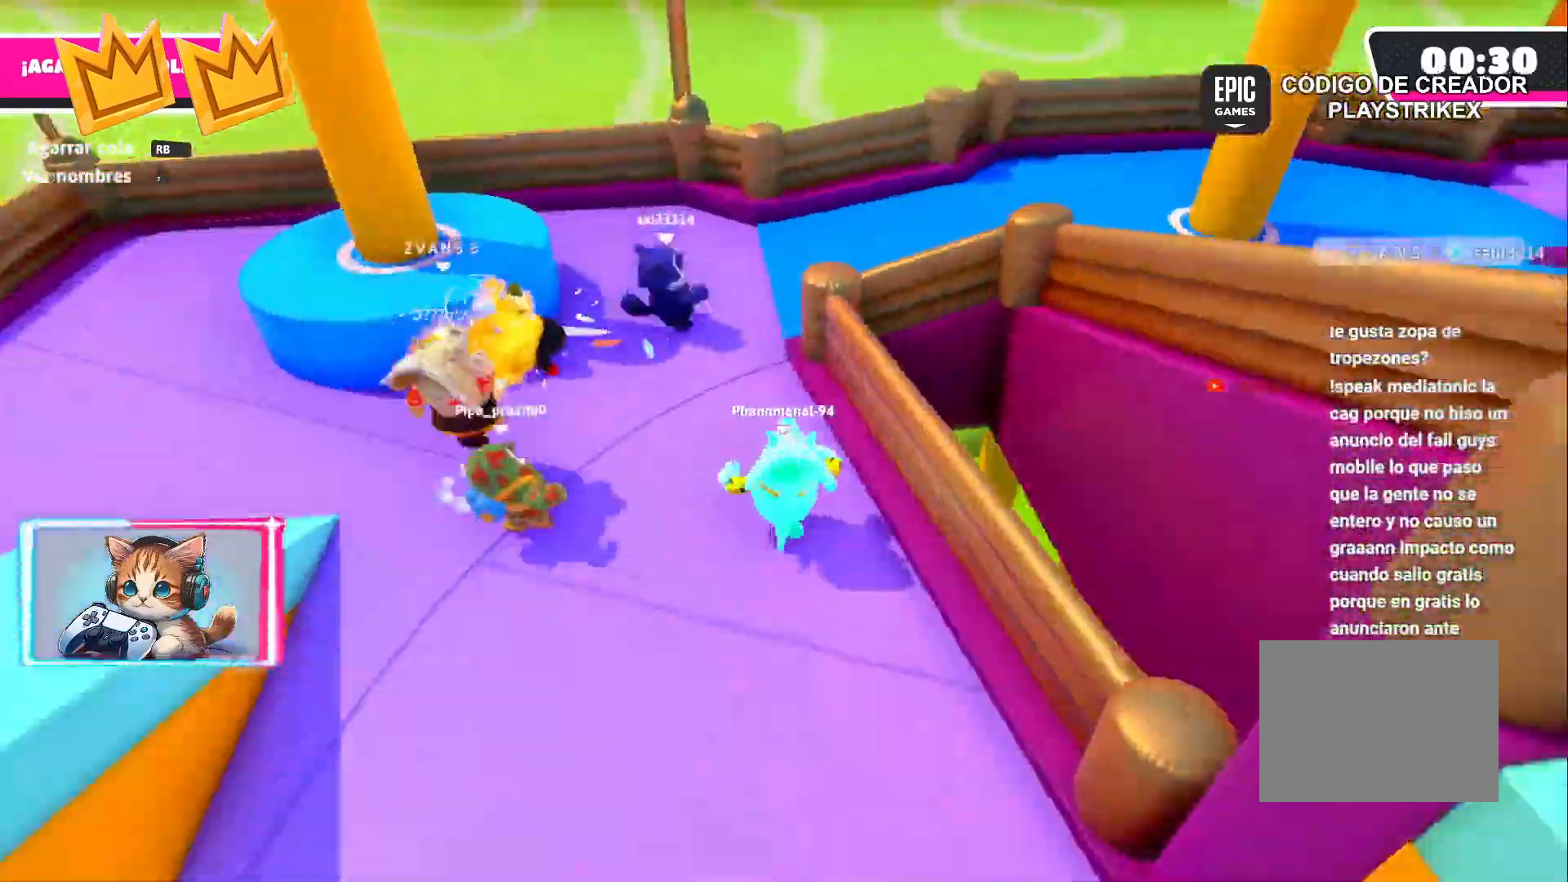
{"dt_ms": 500, "buttons": [], "left_stick": "up-left", "right_stick": "center", "events": [[83, "left_stick", "left"], [133, "left_stick", "down-left"], [183, "SQUARE", "down"], [200, "SQUARE", "up"], [250, "right_stick", "left"], [400, "left_stick", "up-left"], [450, "right_stick", "center"]]}
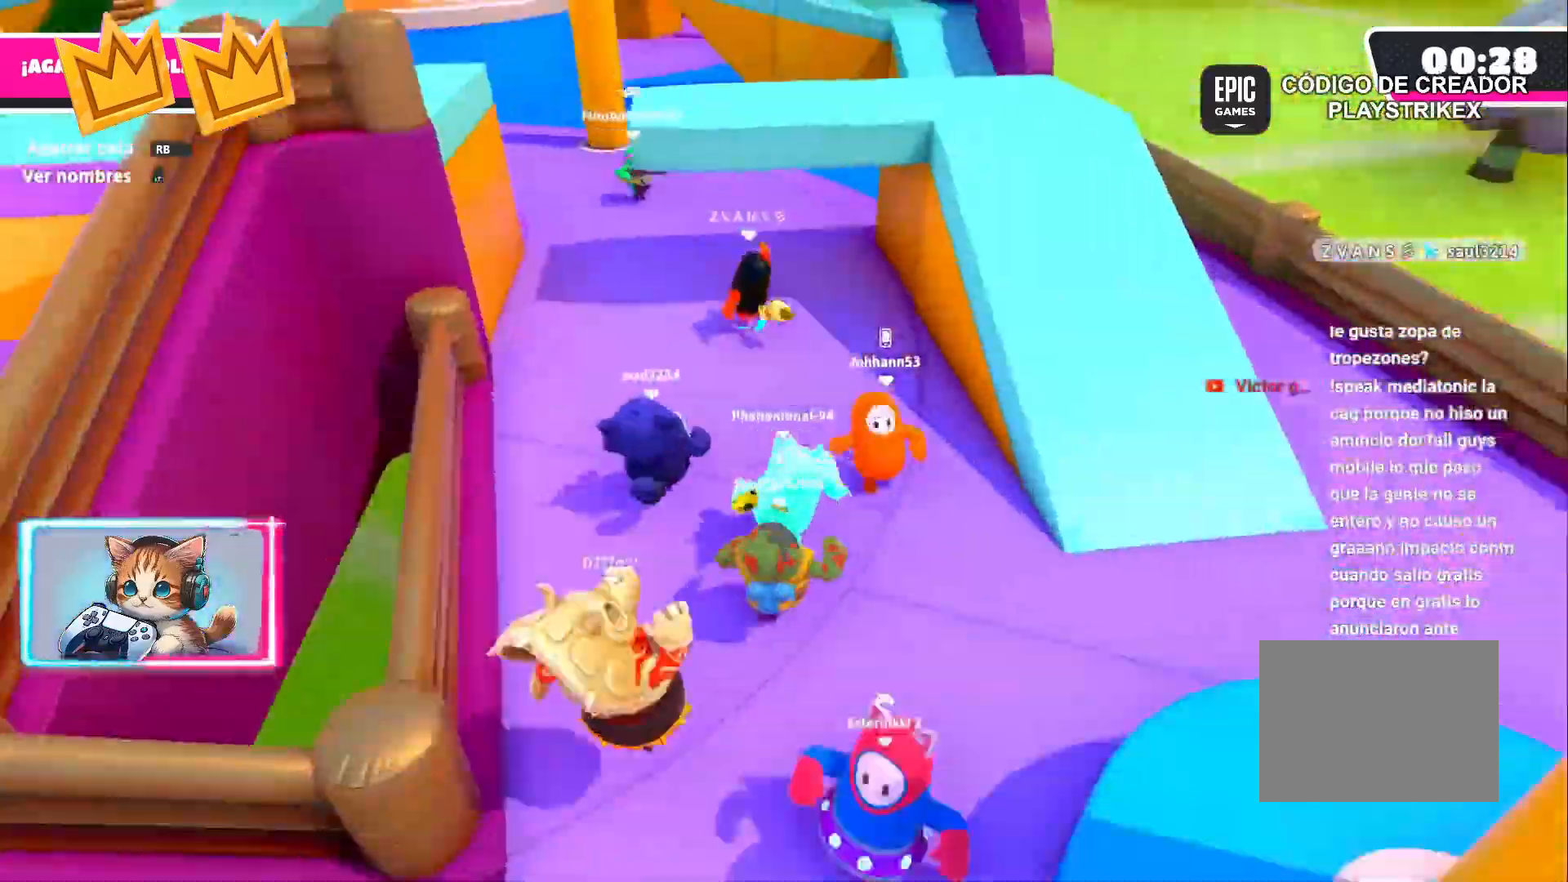
{"dt_ms": 500, "buttons": [], "left_stick": "up", "right_stick": "center", "events": [[400, "right_stick", "down-left"], [467, "right_stick", "center"], [500, "left_stick", "up"]]}
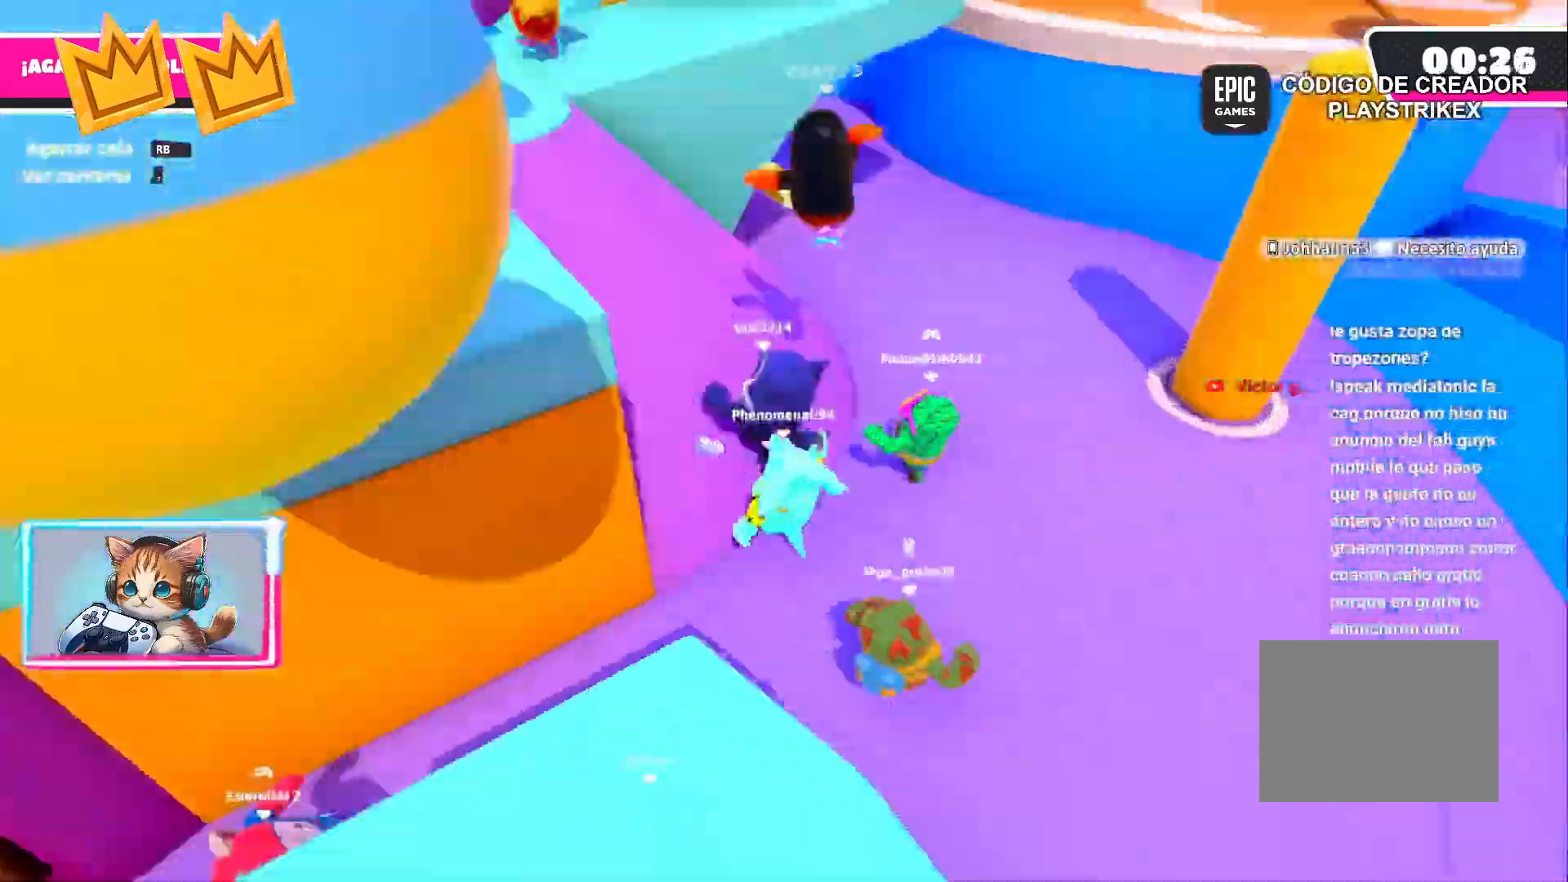
{"dt_ms": 500, "buttons": [], "left_stick": "up-right", "right_stick": "center", "events": [[100, "left_stick", "right"], [217, "right_stick", "right"], [283, "right_stick", "center"], [350, "left_stick", "up"], [400, "left_stick", "up-right"]]}
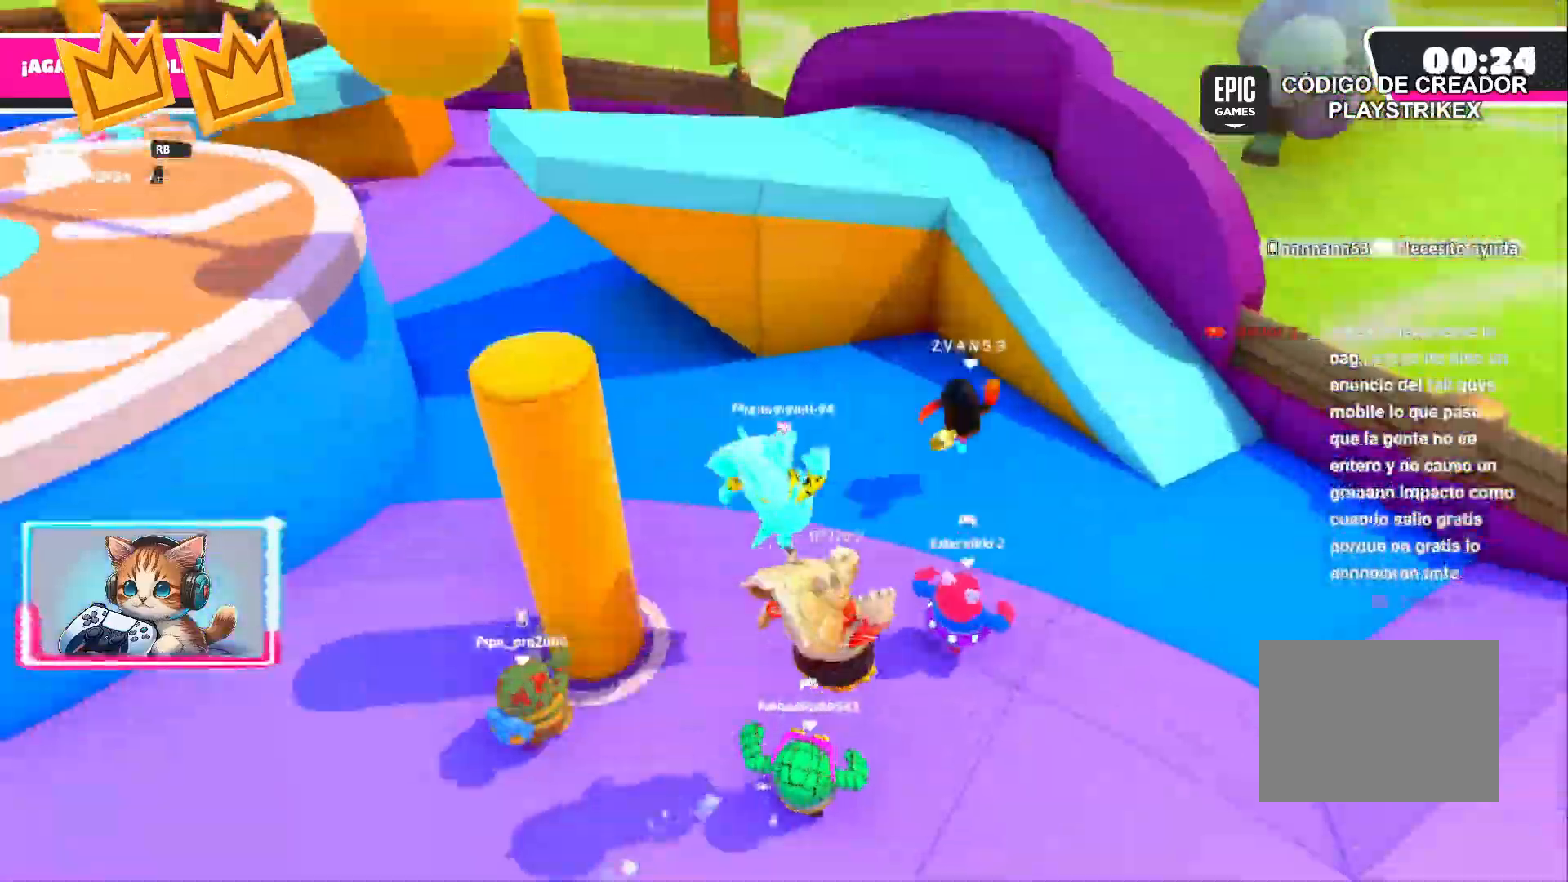
{"dt_ms": 500, "buttons": [], "left_stick": "up", "right_stick": "center", "events": [[67, "left_stick", "up"], [283, "SQUARE", "down"], [350, "SQUARE", "up"], [417, "right_stick", "left"], [483, "right_stick", "center"]]}
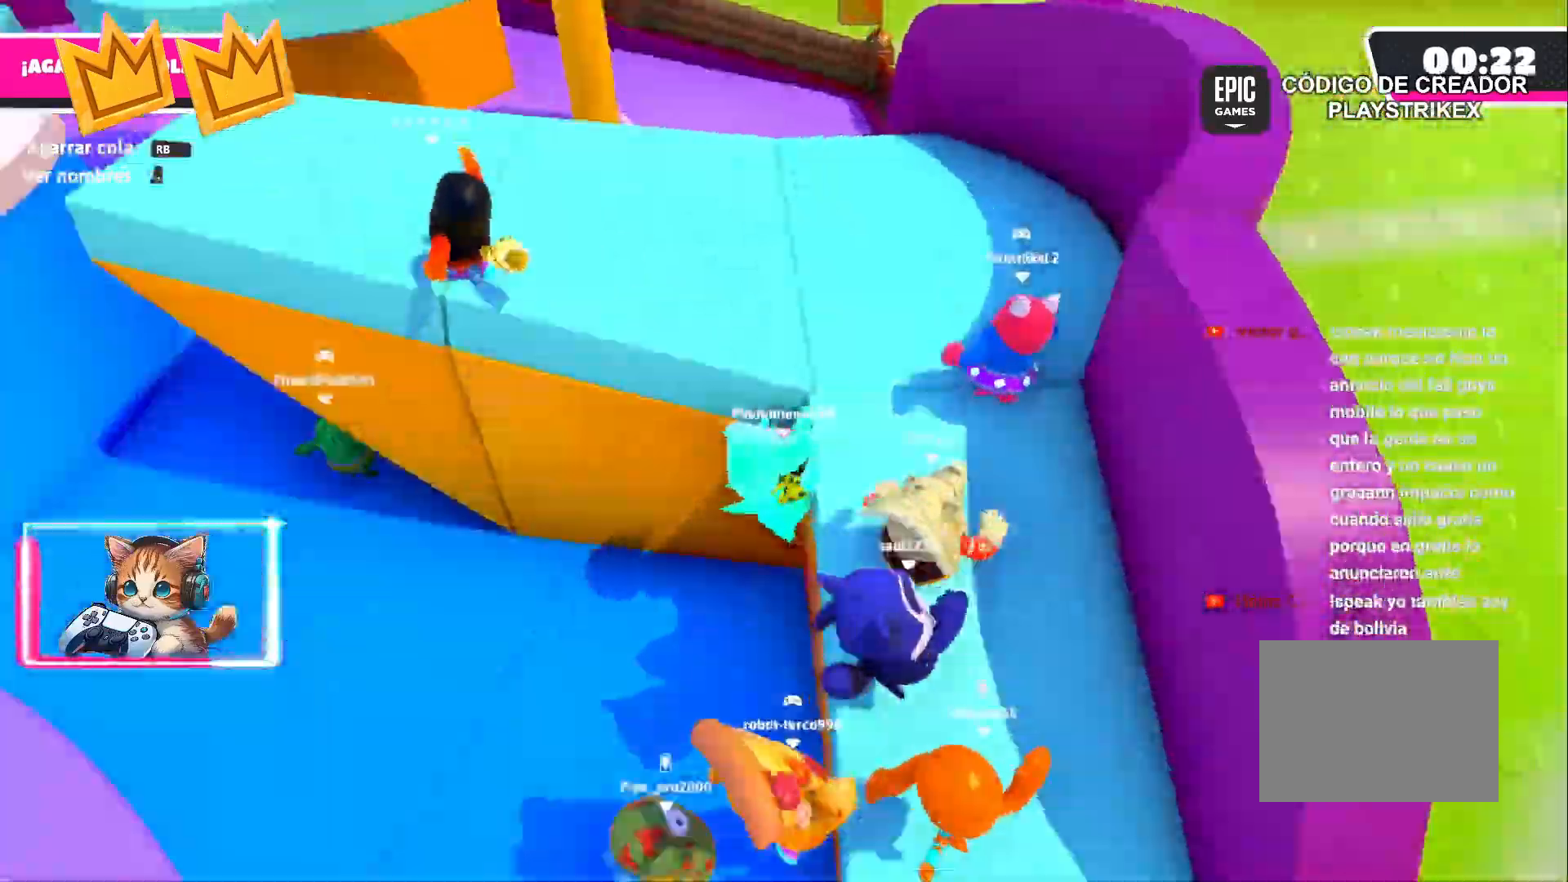
{"dt_ms": 500, "buttons": [], "left_stick": "up", "right_stick": "center", "events": [[33, "left_stick", "center"], [83, "left_stick", "up"], [183, "right_stick", "left"], [233, "right_stick", "center"], [283, "left_stick", "up-left"], [417, "right_stick", "left"], [467, "left_stick", "up"], [483, "right_stick", "center"]]}
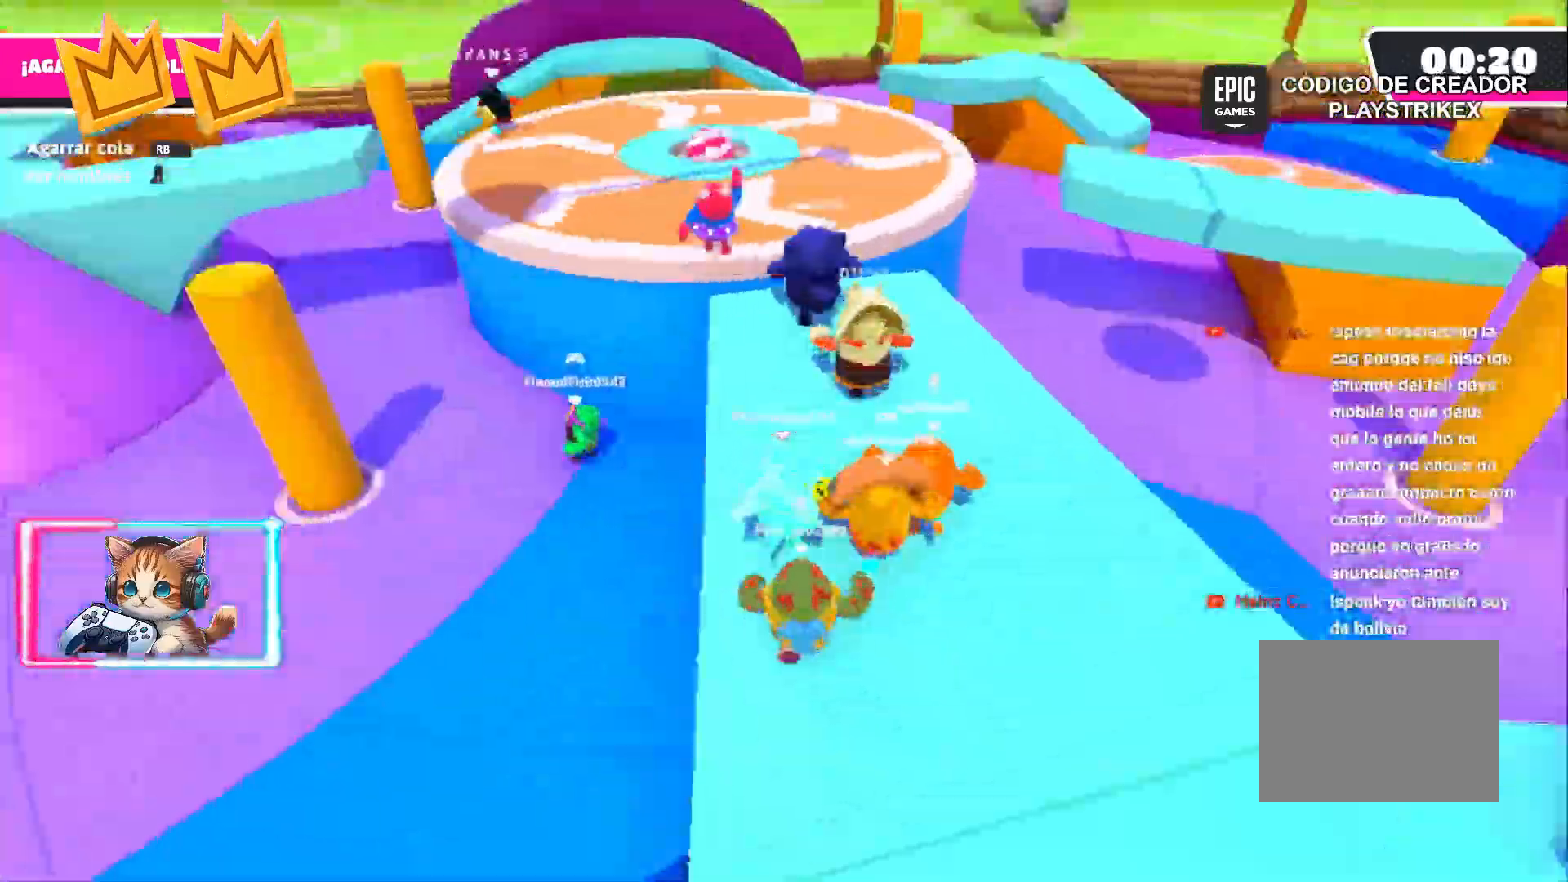
{"dt_ms": 500, "buttons": [], "left_stick": "up-left", "right_stick": "up-right", "events": [[317, "left_stick", "up-left"], [317, "right_stick", "up-right"]]}
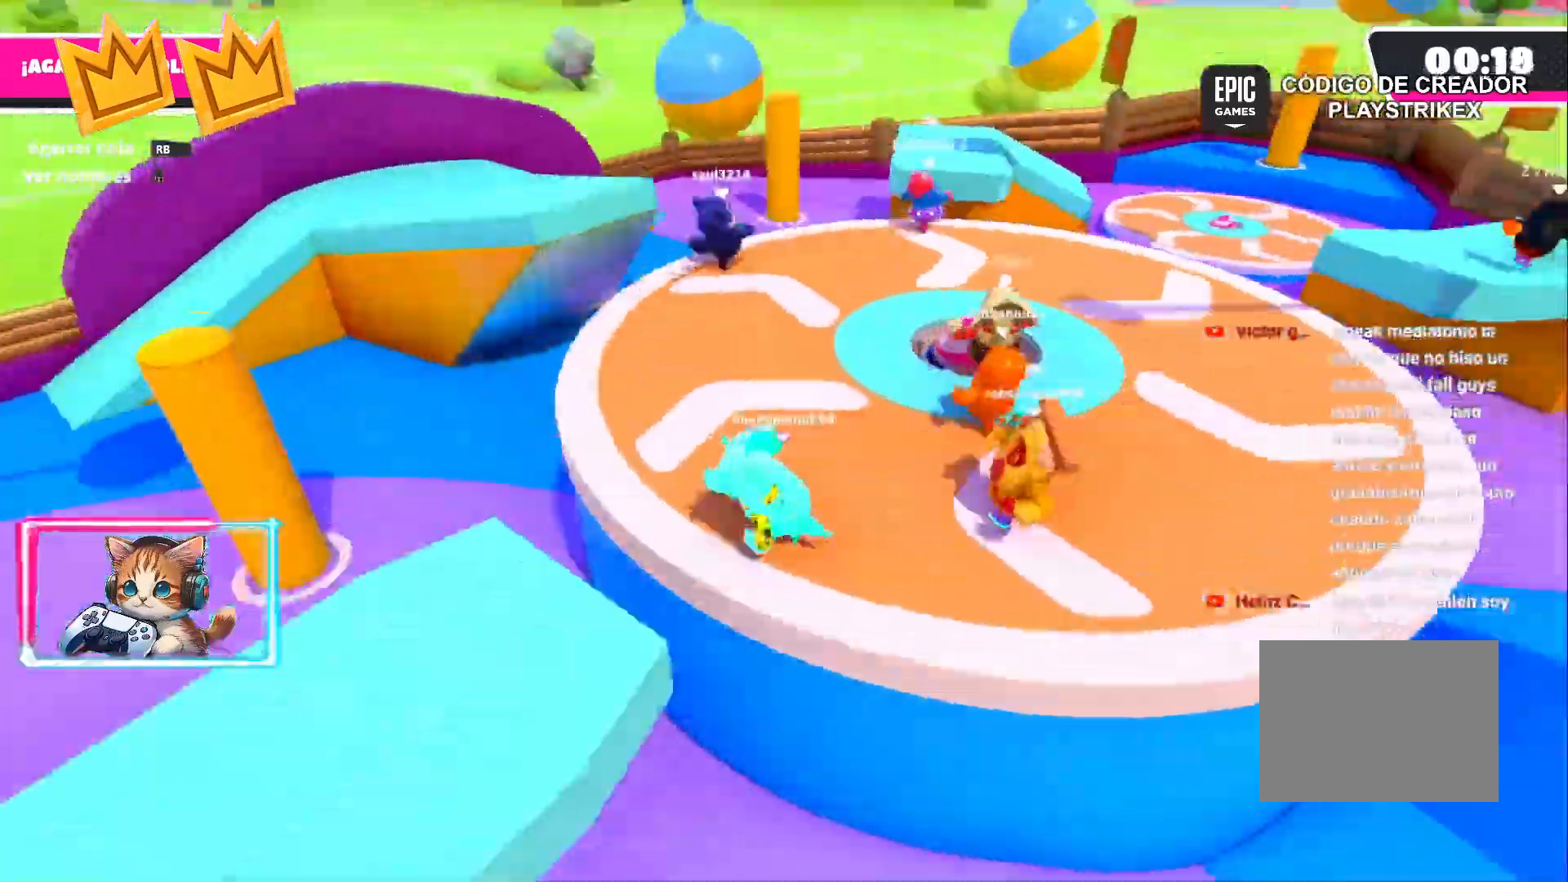
{"dt_ms": 1000, "buttons": [], "left_stick": "up-left", "right_stick": "center"}
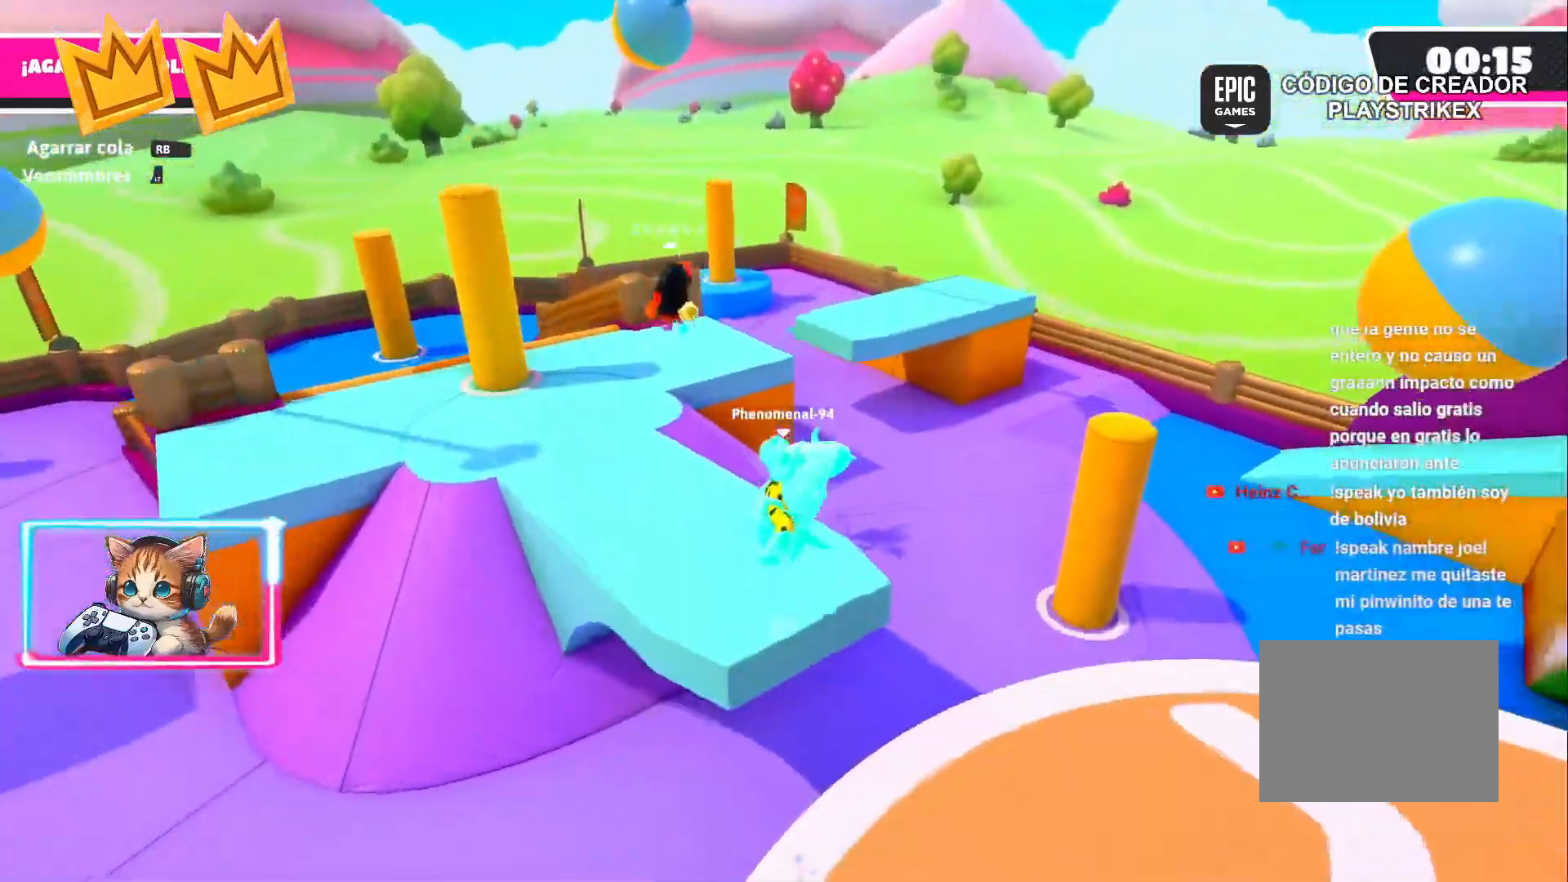
{"dt_ms": 500, "buttons": [], "left_stick": "up-left", "right_stick": "center", "events": []}
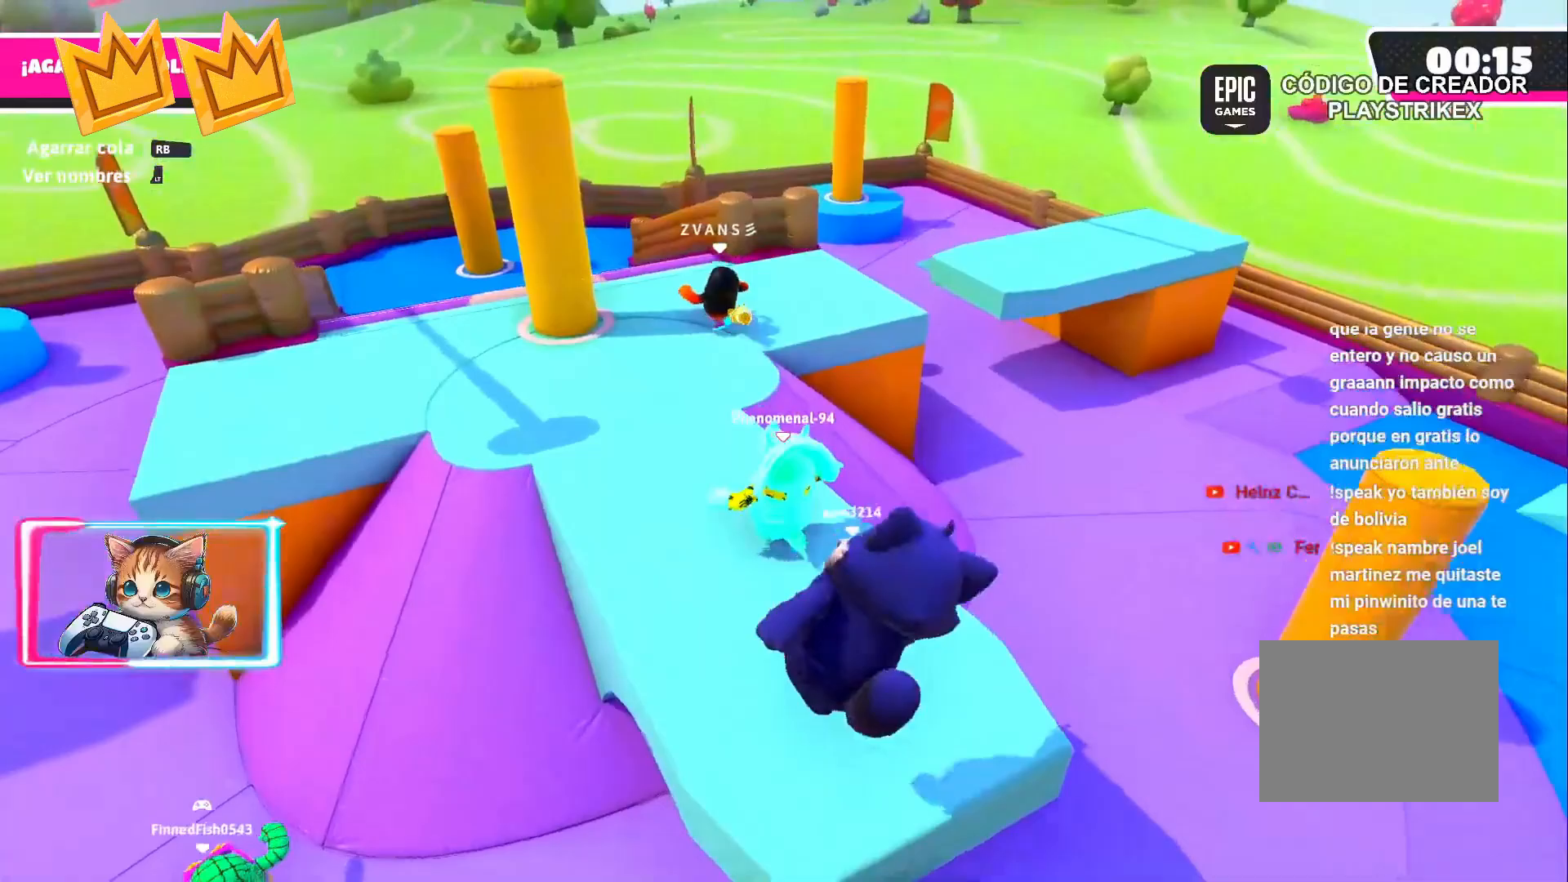
{"dt_ms": 500, "buttons": [], "left_stick": "up", "right_stick": "center", "events": [[50, "left_stick", "up"]]}
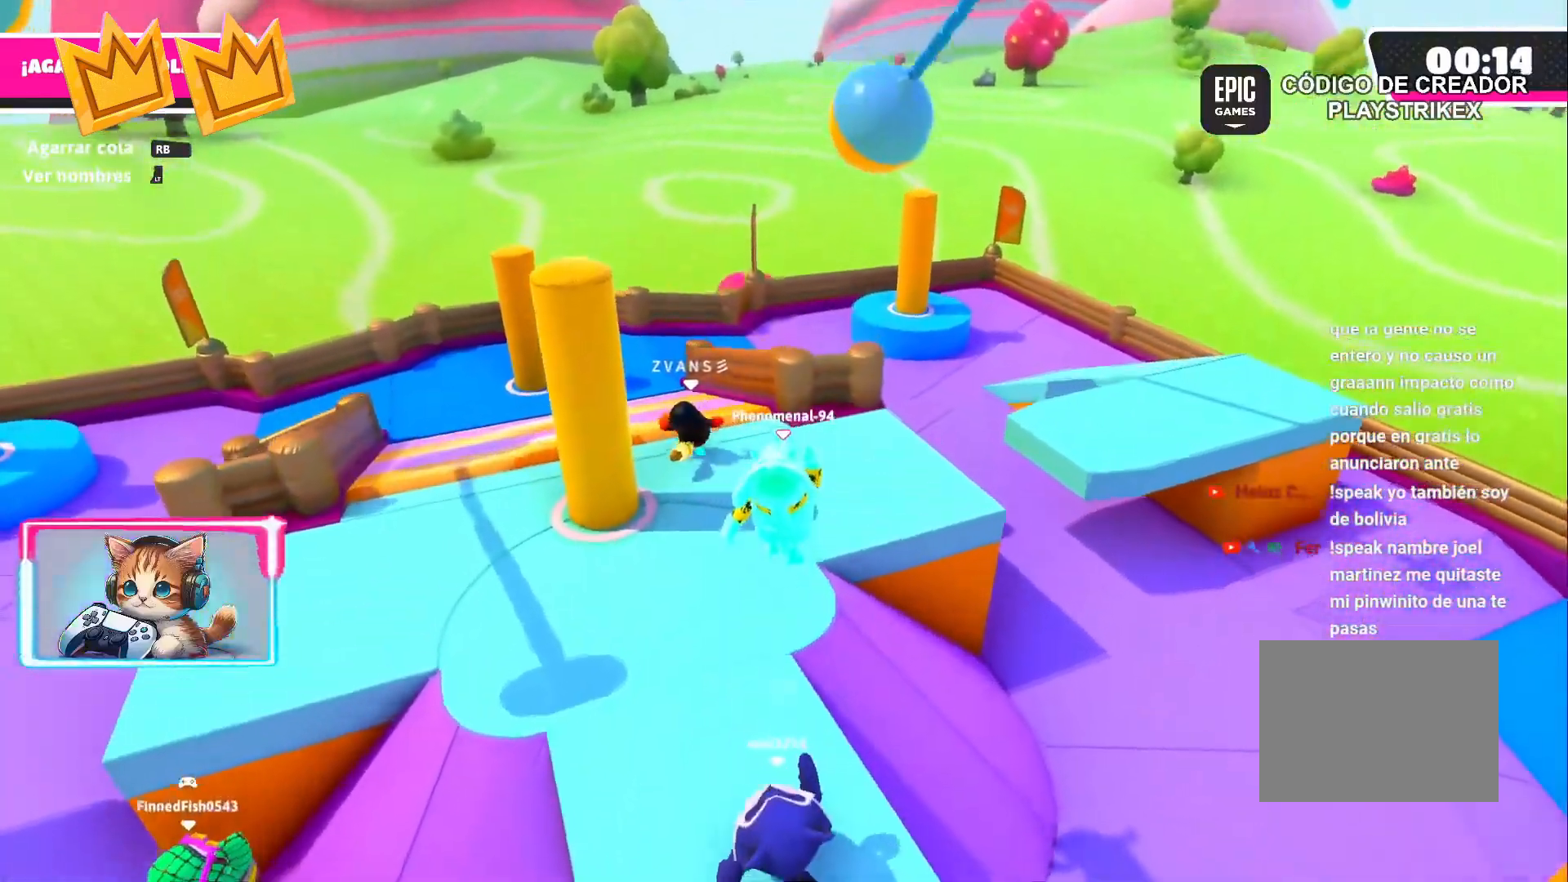
{"dt_ms": 500, "buttons": [], "left_stick": "up", "right_stick": "center", "events": [[183, "right_stick", "down-left"], [383, "right_stick", "center"]]}
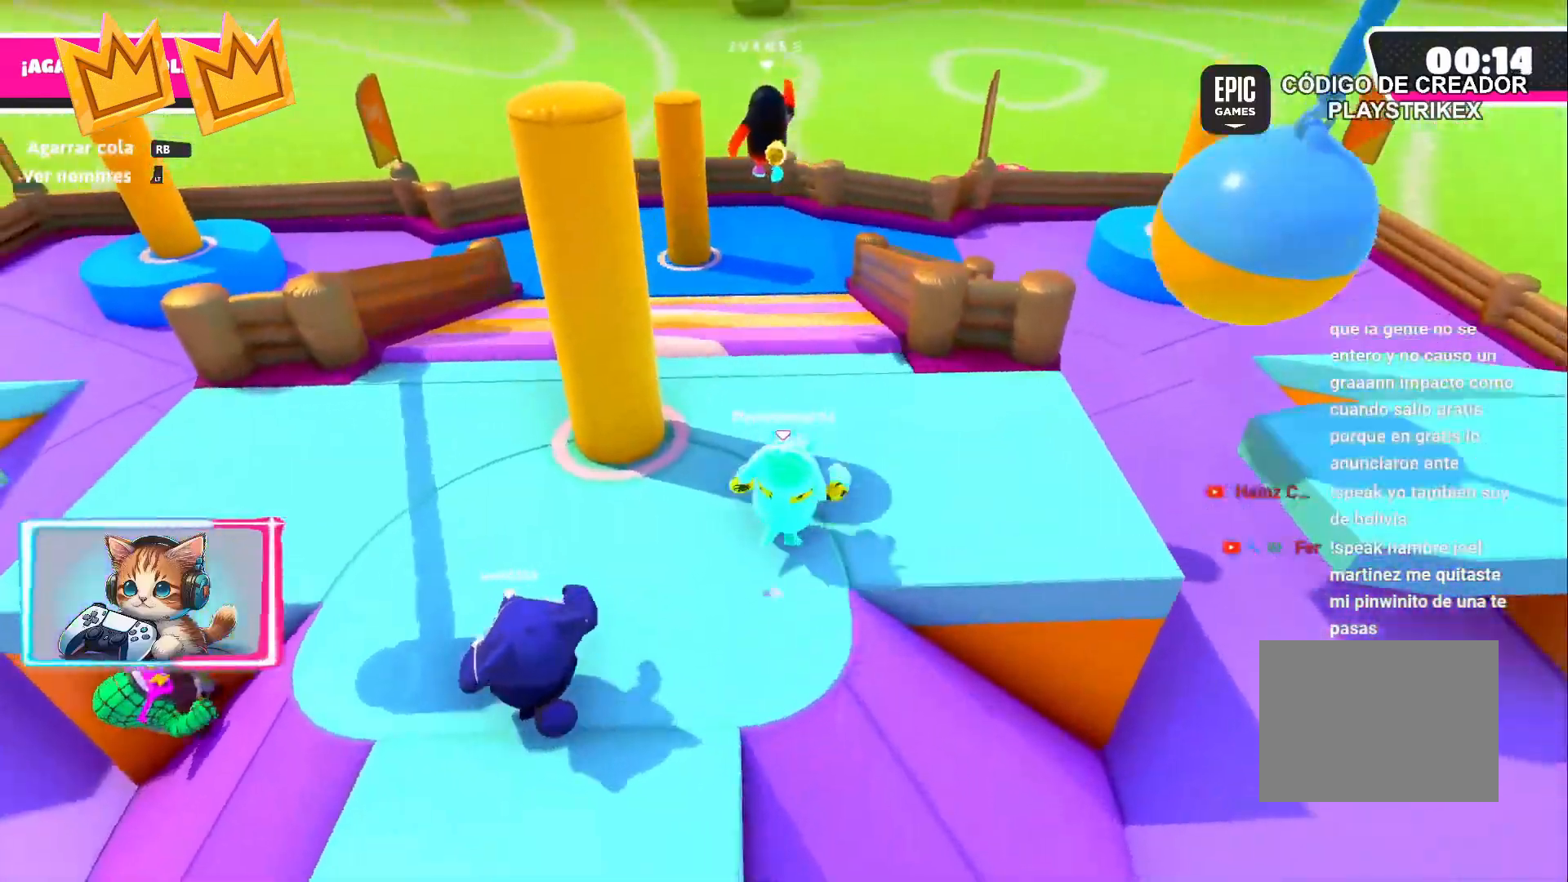
{"dt_ms": 500, "buttons": [], "left_stick": "up", "right_stick": "center", "events": []}
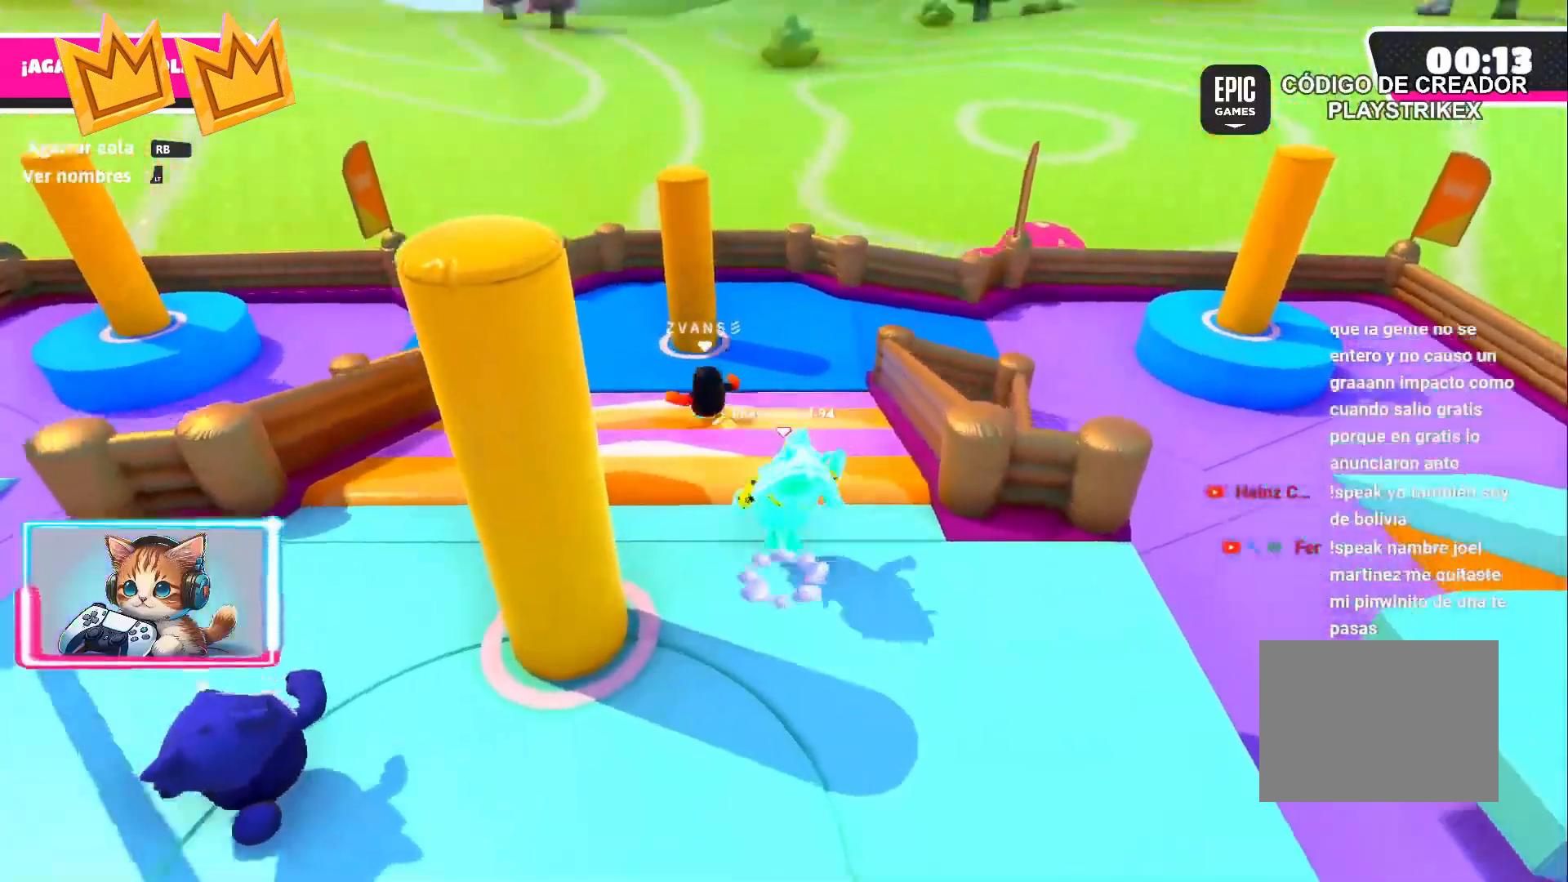
{"dt_ms": 500, "buttons": [], "left_stick": "up-left", "right_stick": "center", "events": [[33, "left_stick", "up-left"]]}
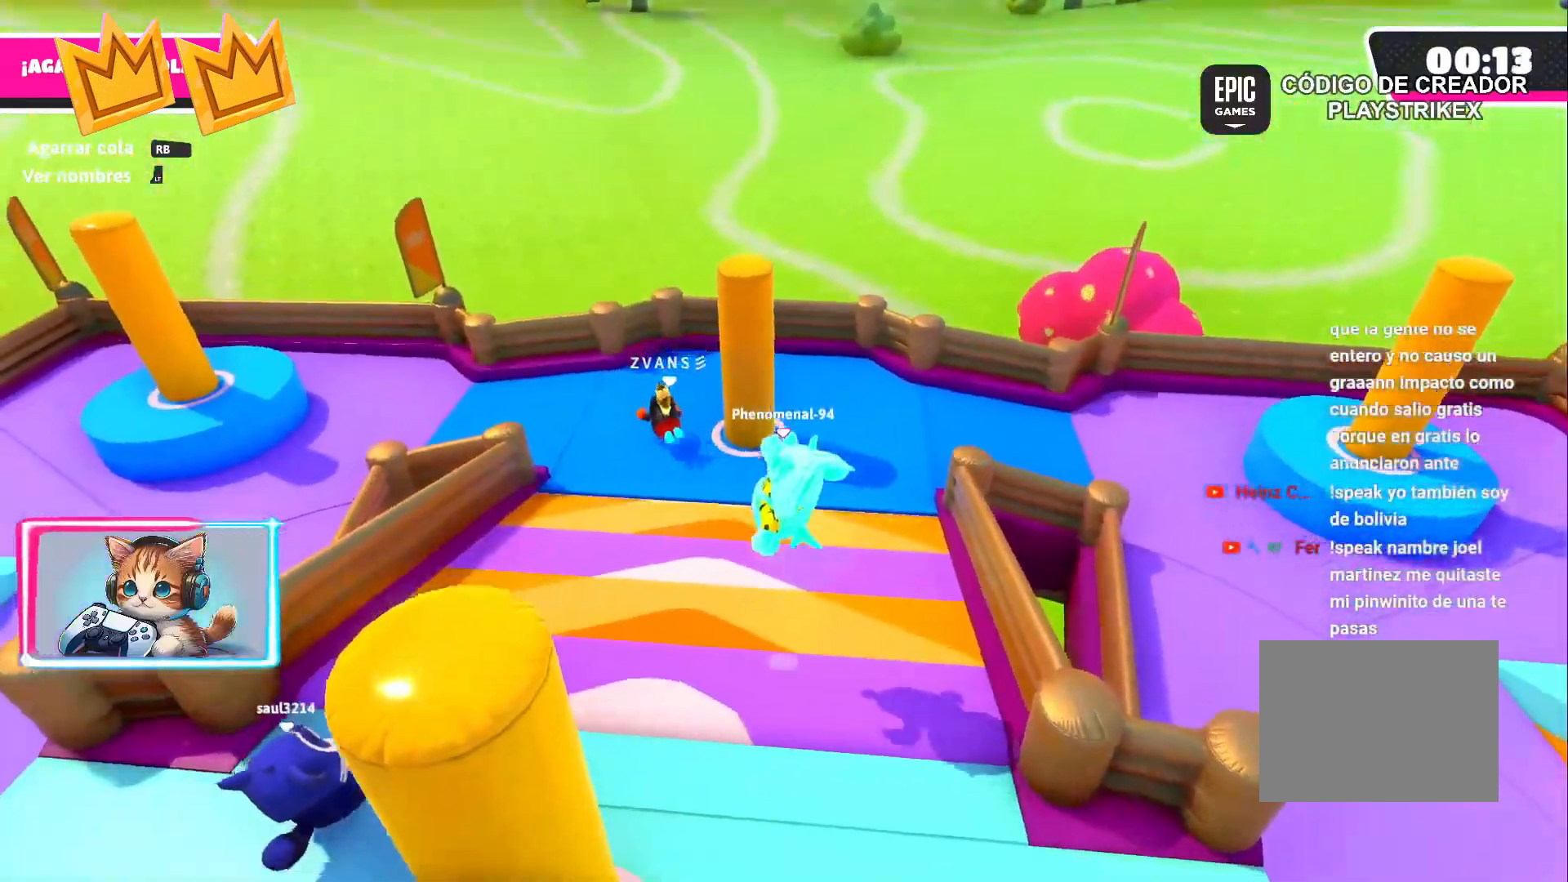
{"dt_ms": 500, "buttons": [], "left_stick": "up", "right_stick": "center", "events": [[500, "left_stick", "up"]]}
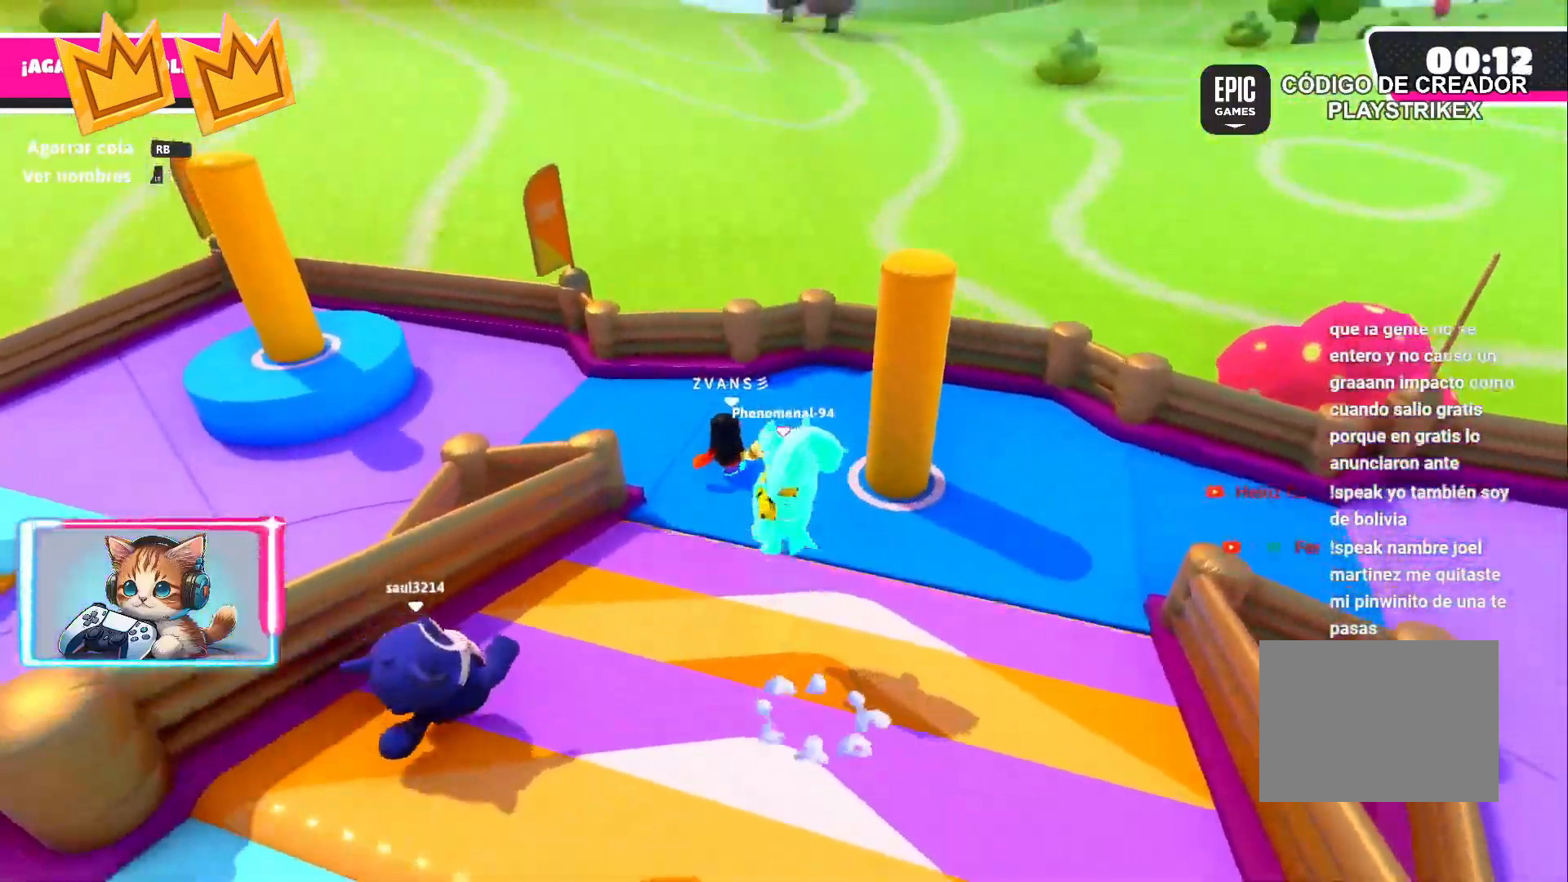
{"dt_ms": 500, "buttons": ["SQUARE"], "left_stick": "left", "right_stick": "center", "events": [[133, "left_stick", "up-left"], [267, "SQUARE", "down"], [417, "left_stick", "left"]]}
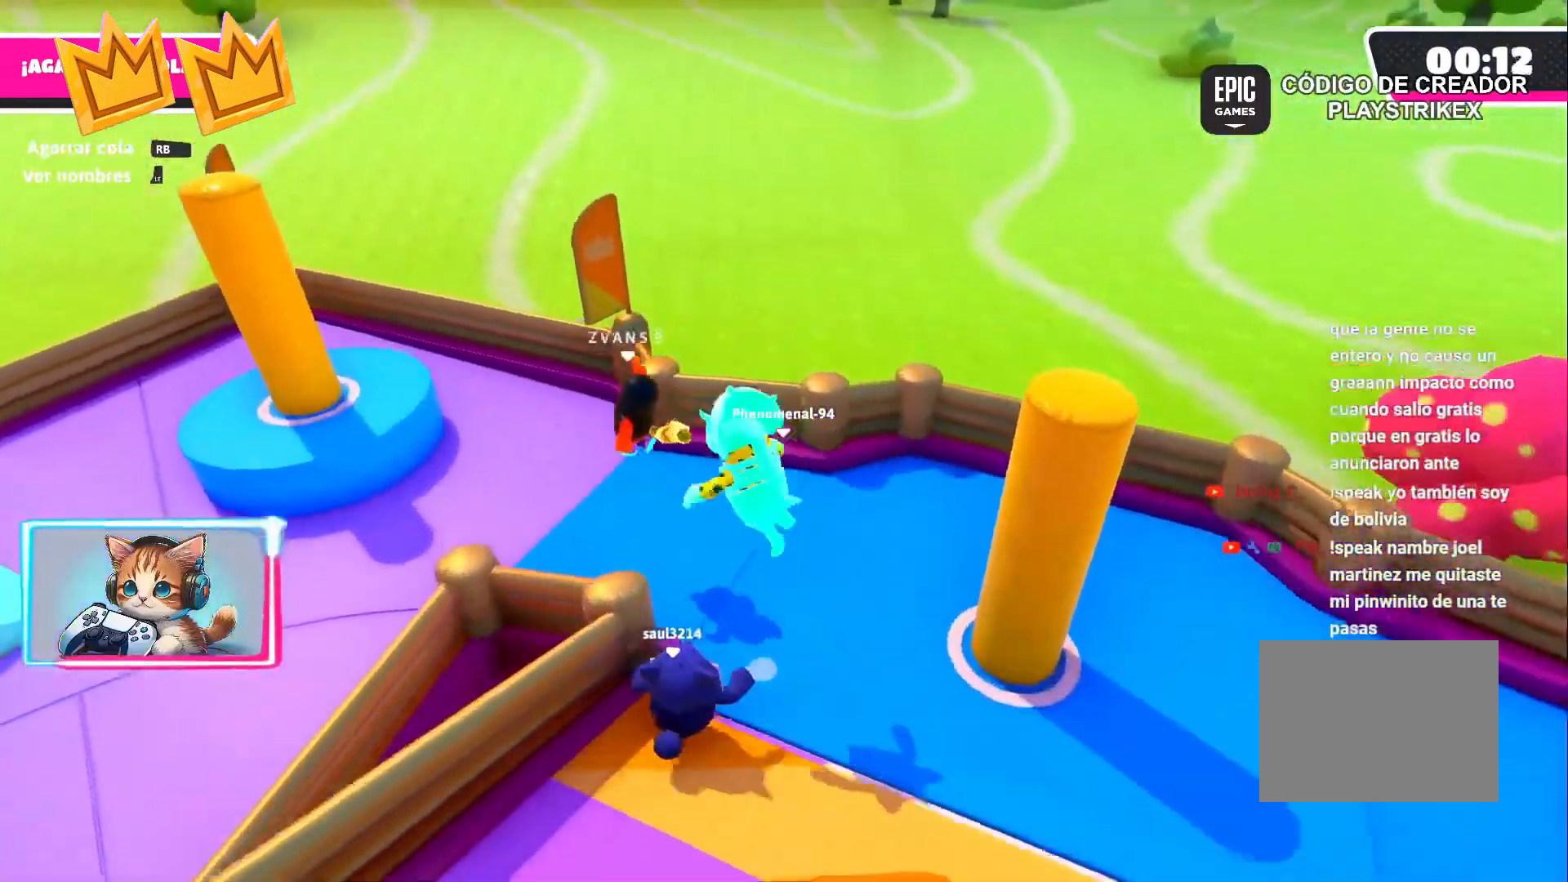
{"dt_ms": 500, "buttons": [], "left_stick": "left", "right_stick": "center", "events": [[150, "R1", "down"], [350, "SQUARE", "up"], [500, "R1", "up"]]}